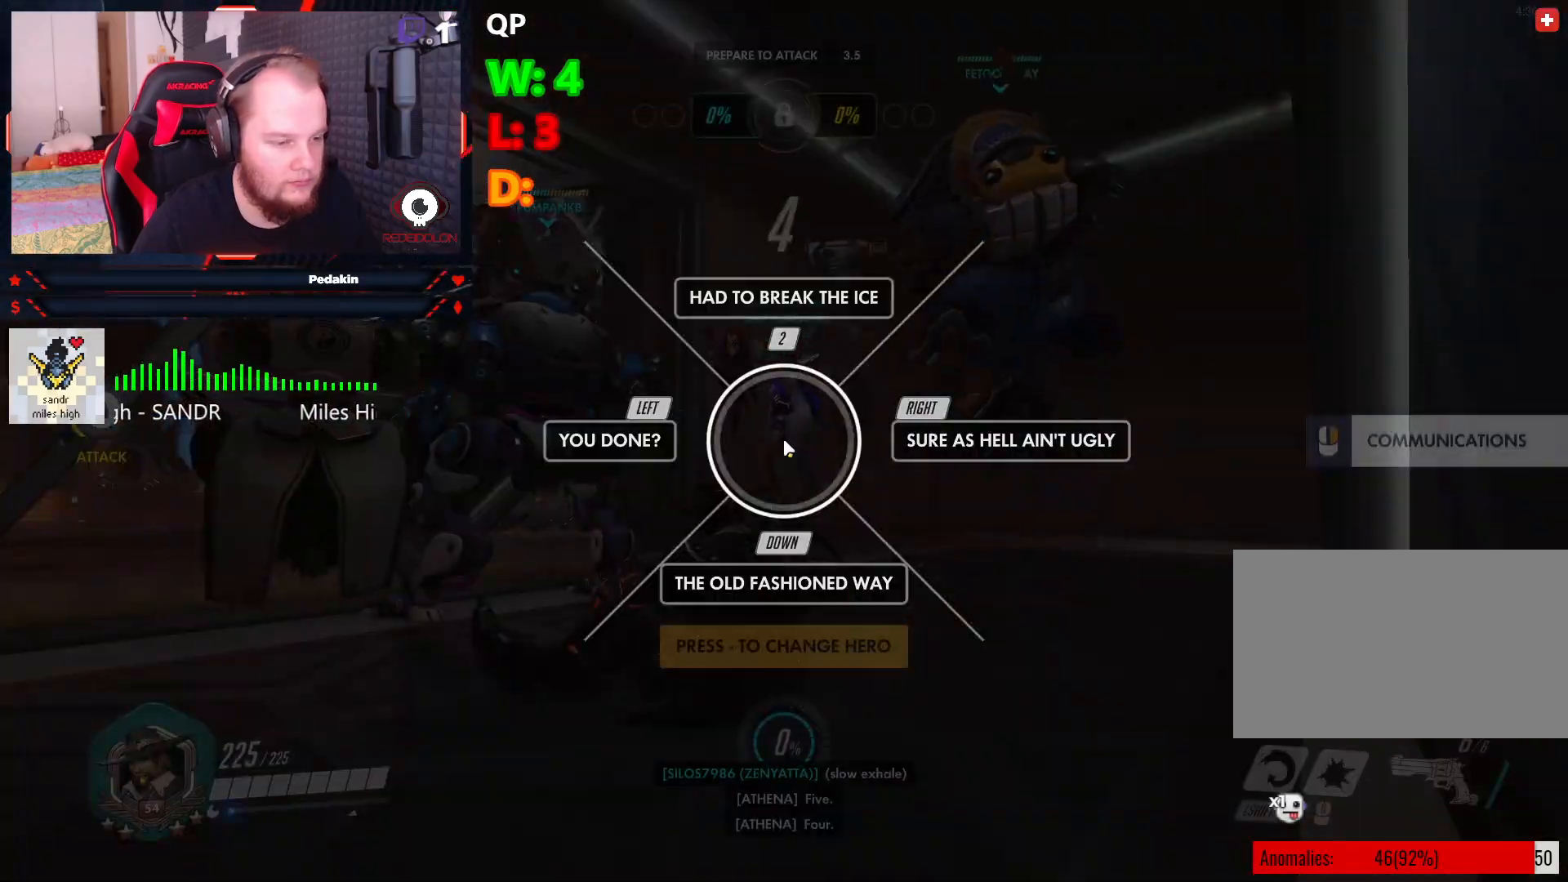
Gameplay with keyboard and mouse; each line is a JSON object with the keys and mouse buttons held at the frame after it. "events" lists presses ("down") and releases ("up") of "1", "2", "3", "4", "5", "a", "alt", "c", "caps_lock", "ctrl", "d", "e", "f", "g", "q", "r", "s", "shift", "space", "t", "v", "w", "x", "z", "mouse_left", "mouse_wheel" and "mouse_right" between this image and that frame as [ms after this image, input, new state], when the widget could be followed in between. "mouse_left", "mouse_wheel", "mouse_right" = the "left", "wheel", "right" buttons of the "mouse" list. No other keys are recorded. "wheel" means that the mouse wheel is clicked or scrolled. Not read: mouse_move tab.
{"keys": ["space"], "mouse": [], "events": [[500, "space", "down"]]}
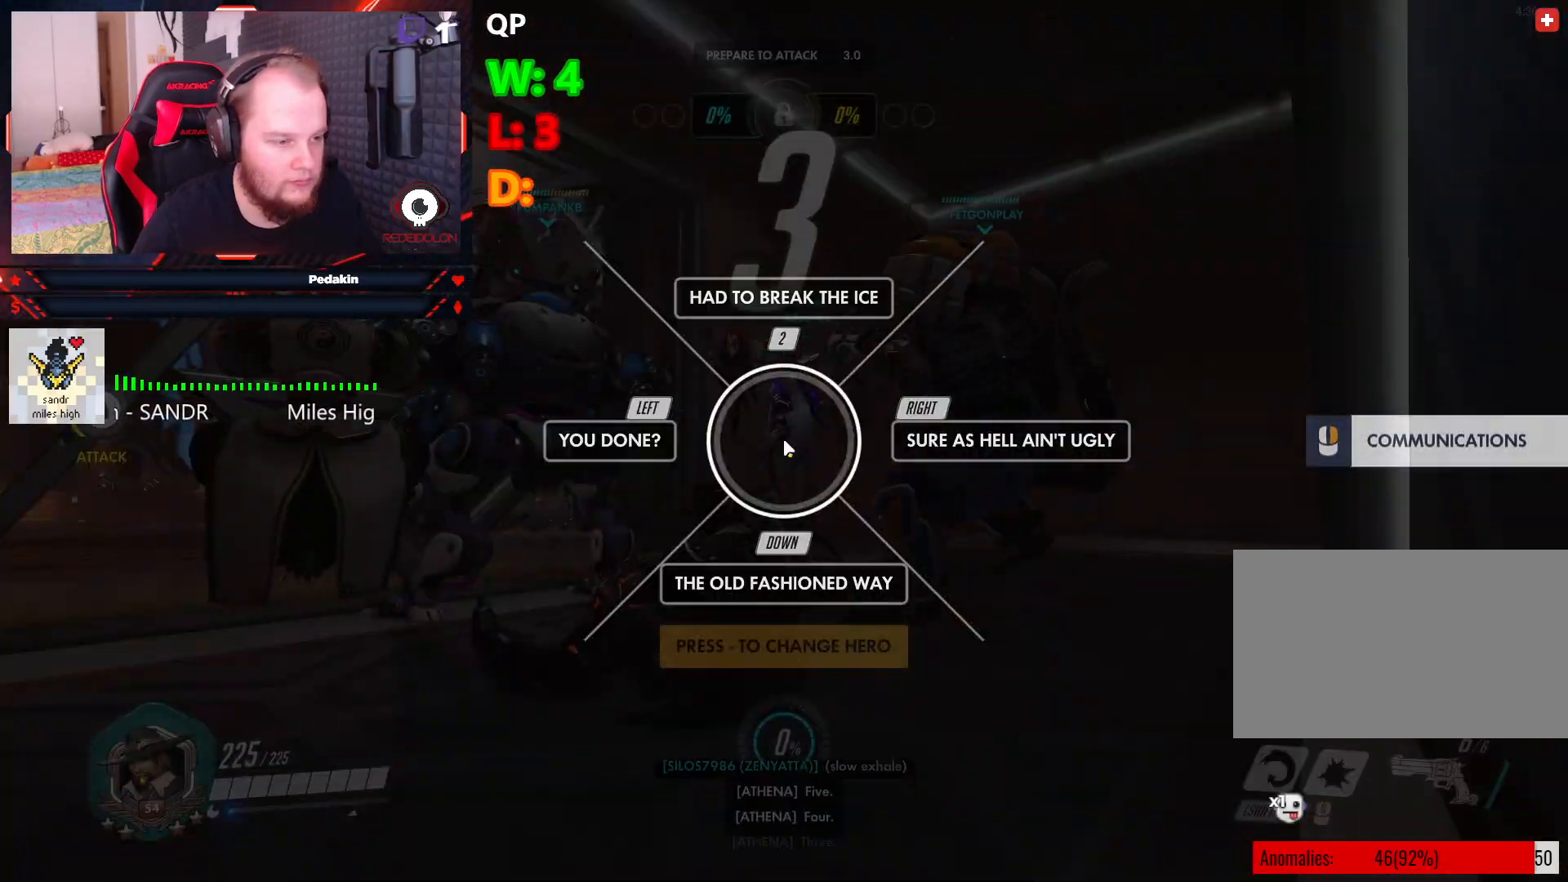
{"keys": [], "mouse": [], "events": [[188, "space", "up"]]}
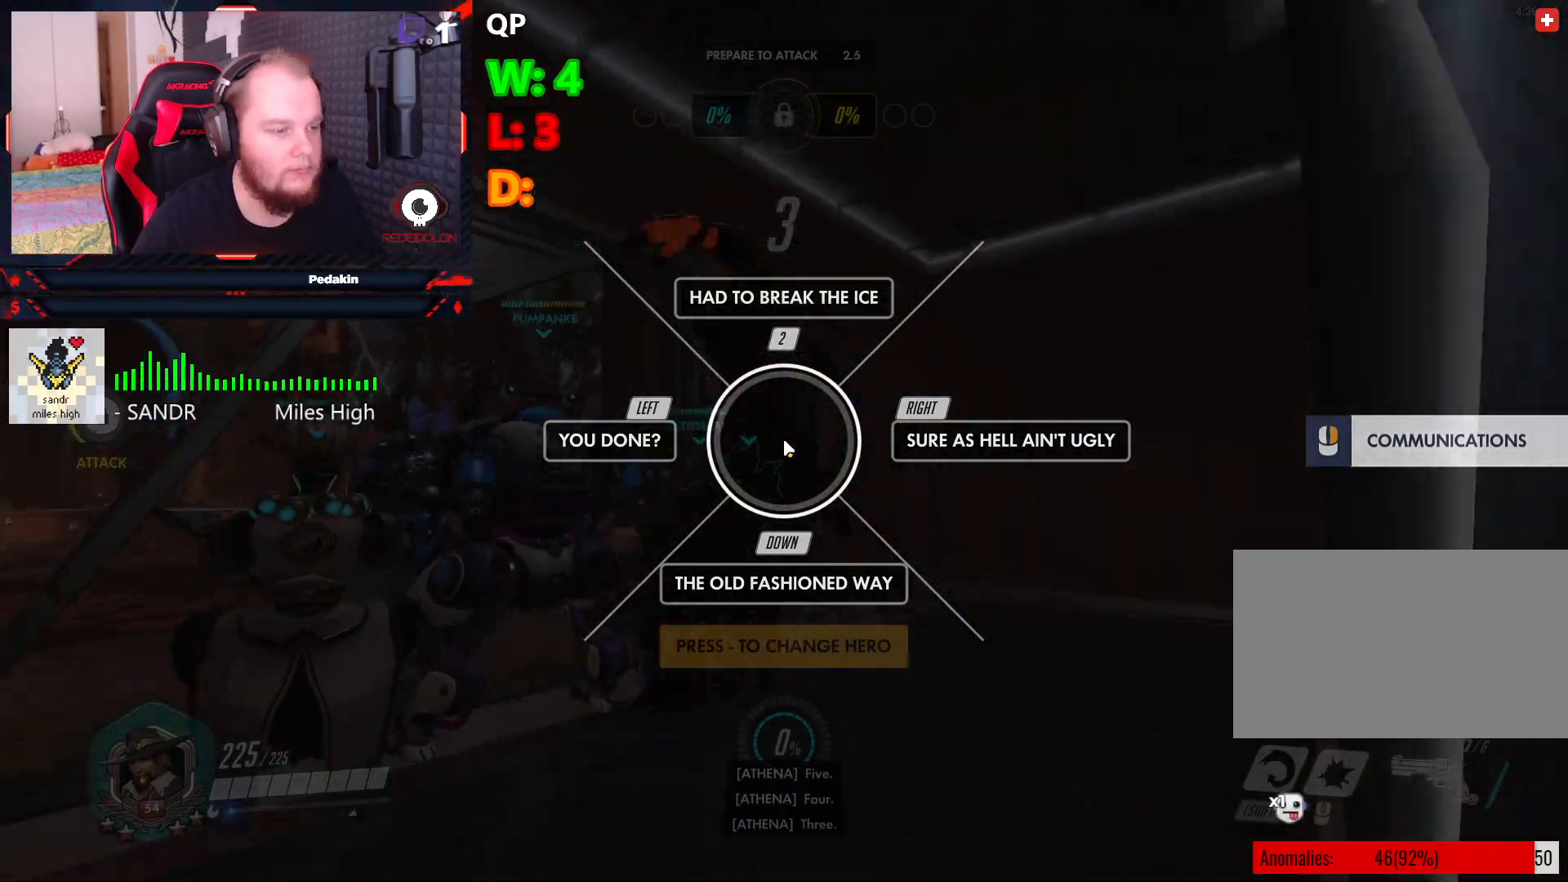
{"keys": [], "mouse": [], "events": []}
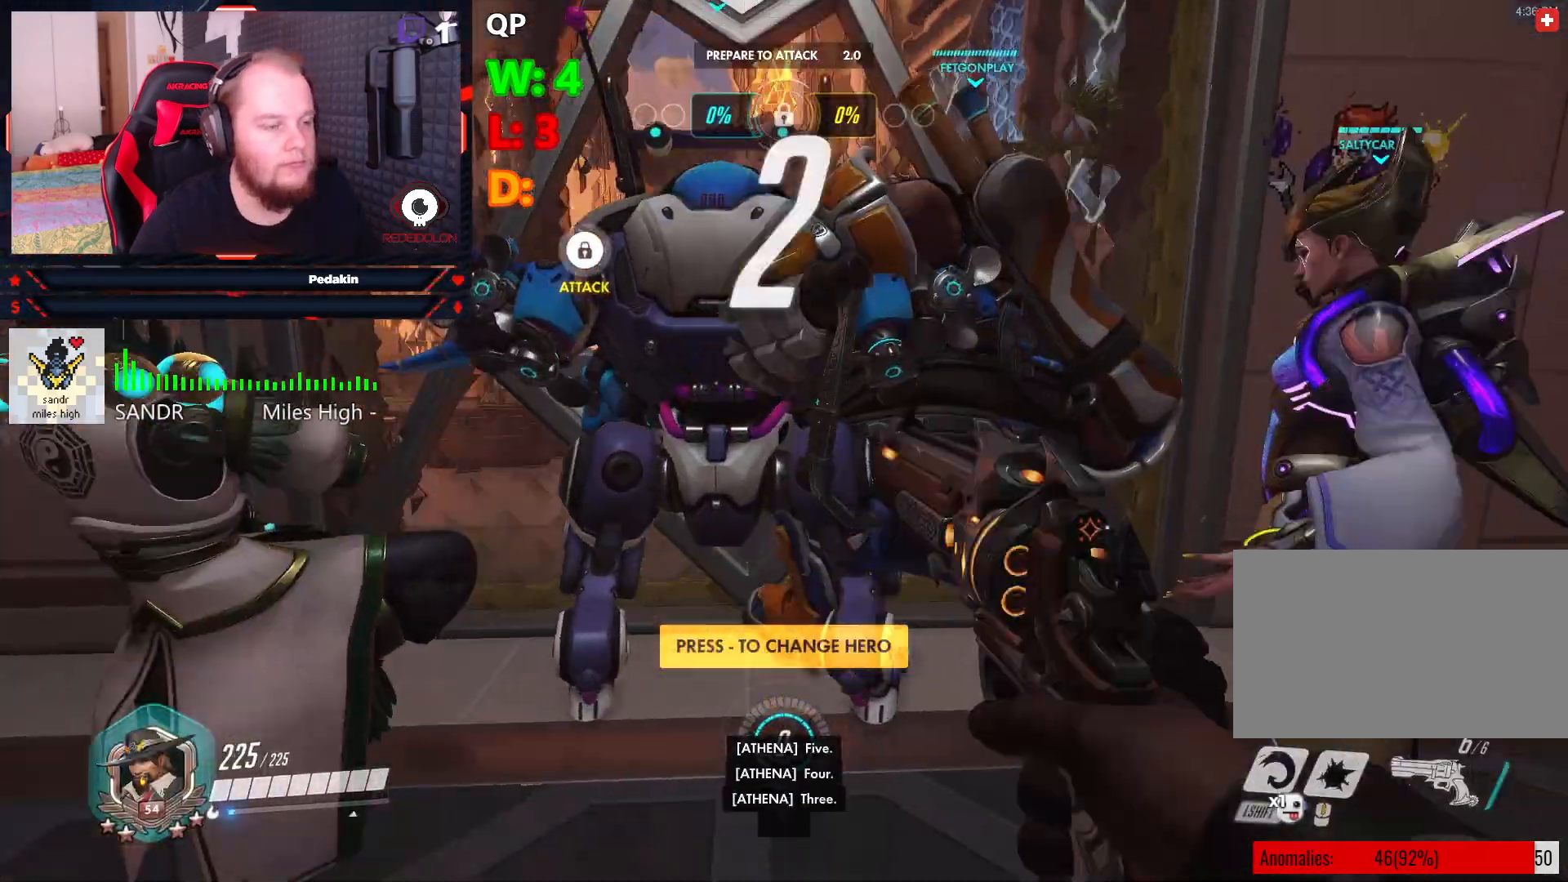
{"keys": ["w"], "mouse": [], "events": [[188, "w", "down"], [250, "space", "down"], [417, "space", "up"]]}
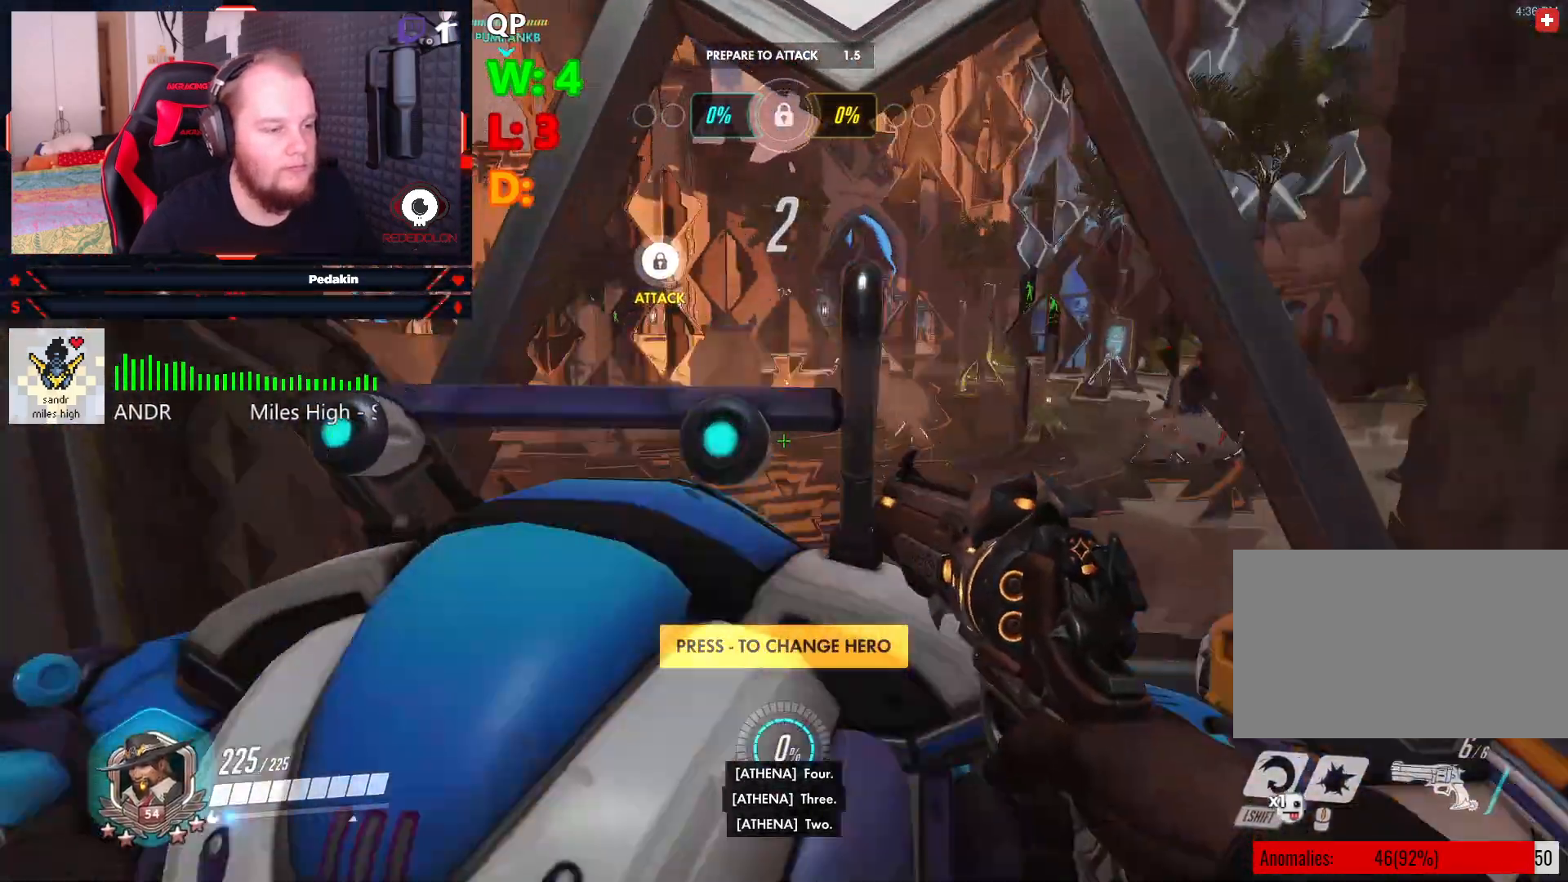
{"keys": [], "mouse": [], "events": [[188, "w", "up"], [250, "a", "down"], [417, "a", "up"]]}
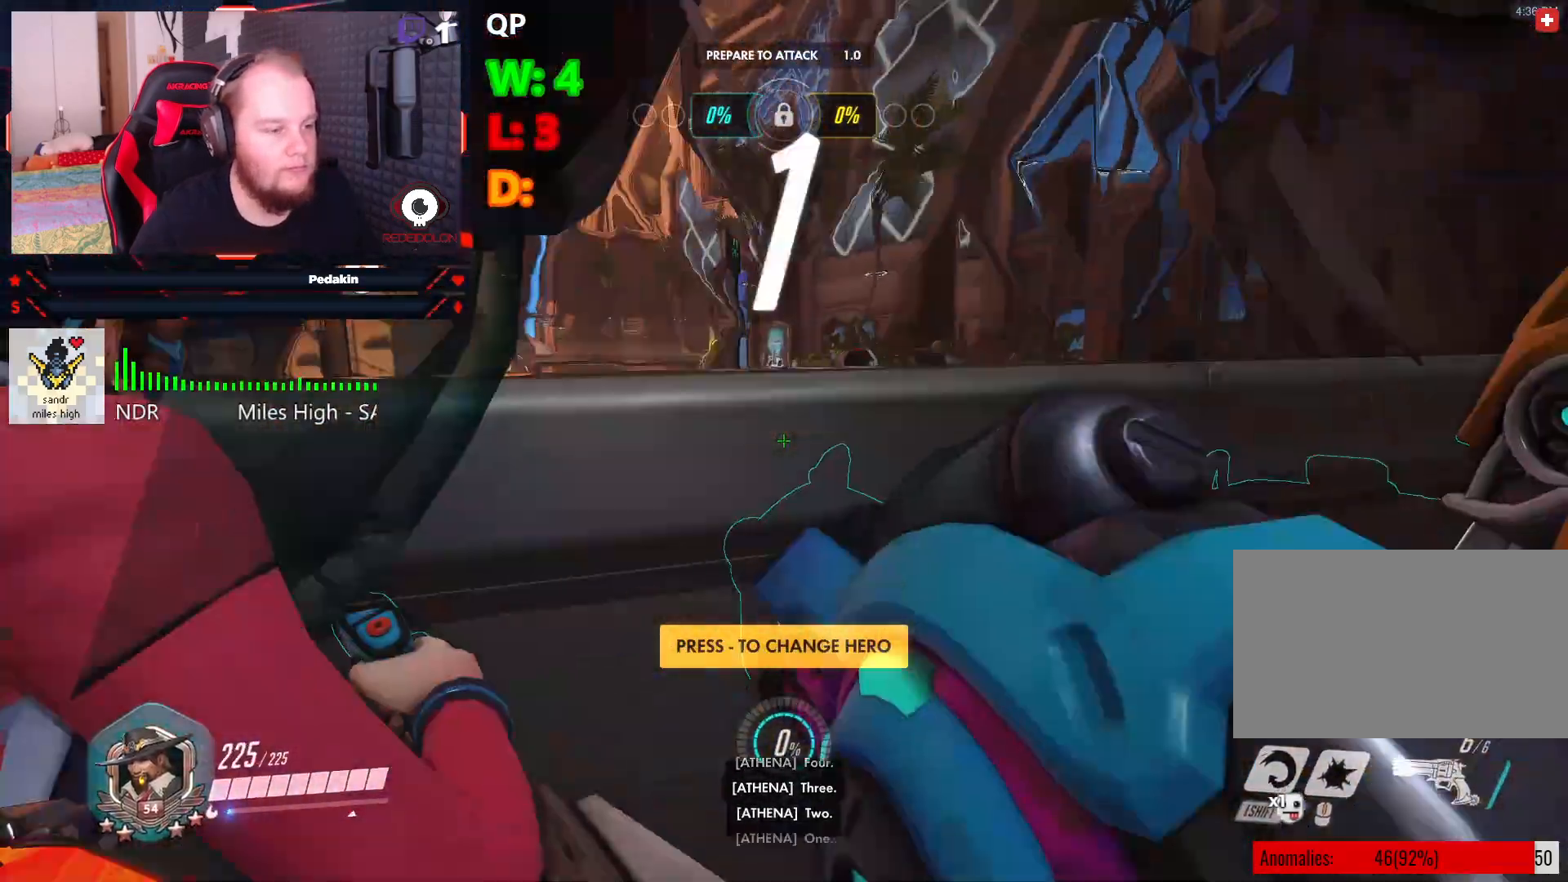
{"keys": ["a"], "mouse": [], "events": [[21, "d", "down"], [125, "space", "down"], [208, "d", "up"], [208, "space", "up"], [354, "a", "down"]]}
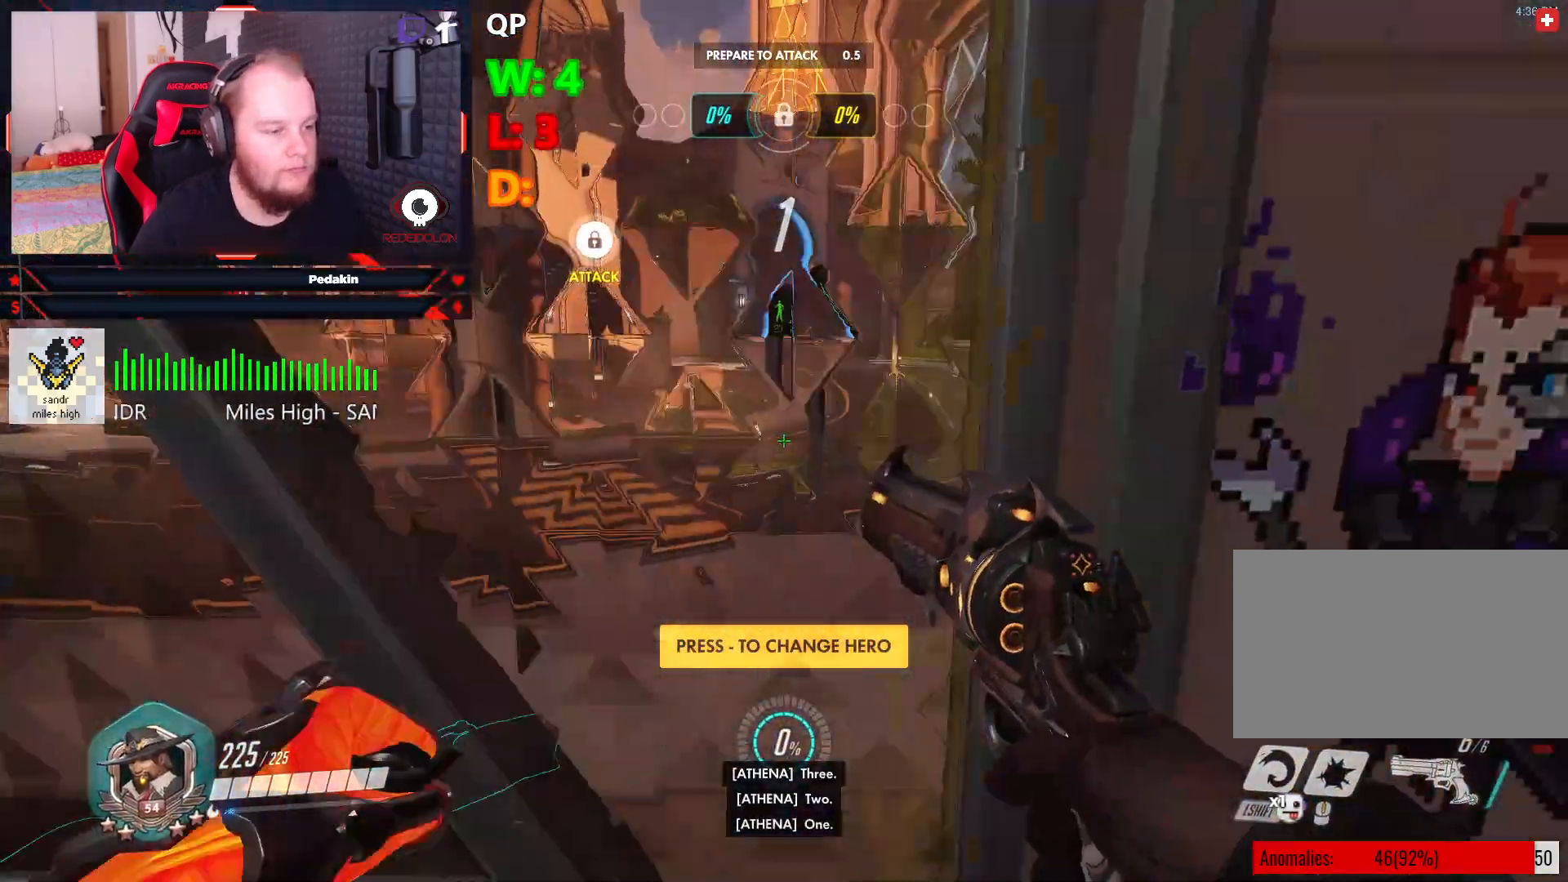
{"keys": ["a", "w"], "mouse": [], "events": [[458, "w", "down"]]}
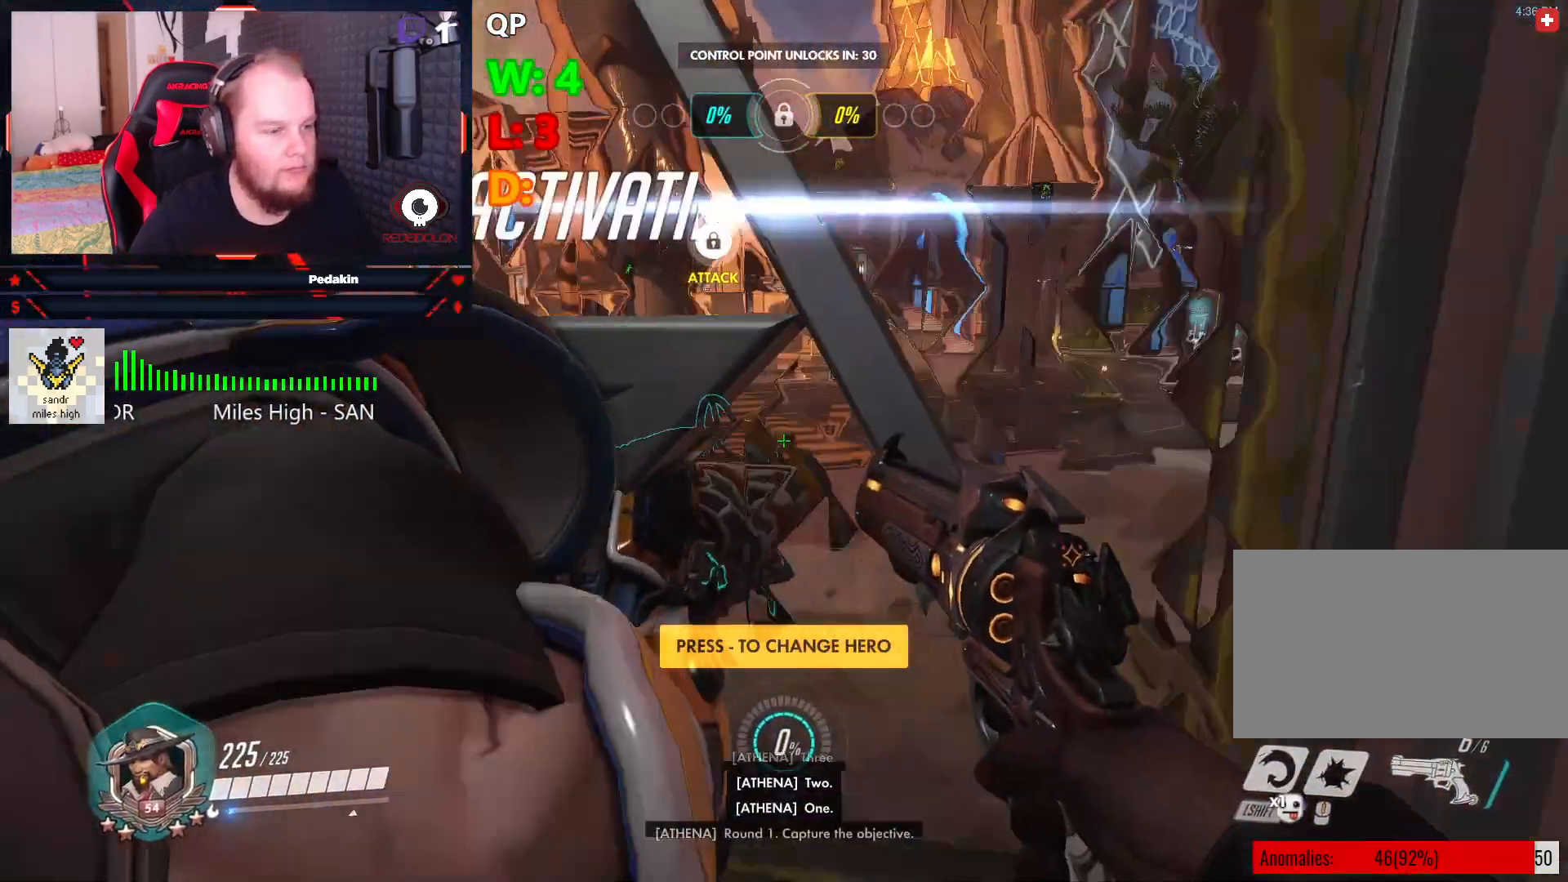
{"keys": ["w"], "mouse": [], "events": [[250, "a", "up"], [292, "space", "down"], [375, "space", "up"]]}
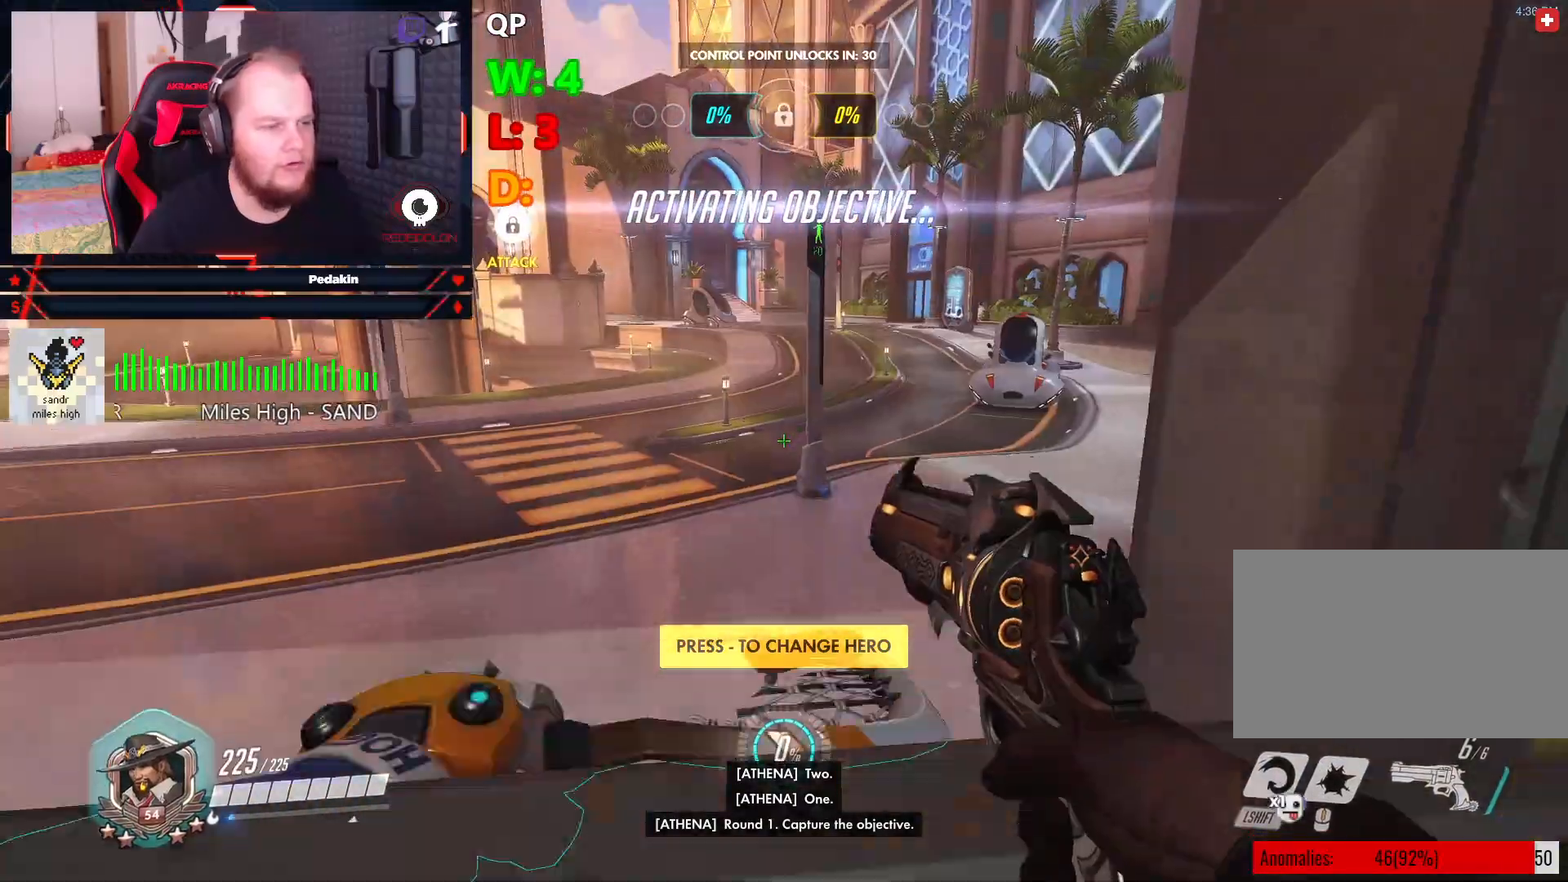
{"keys": ["w"], "mouse": [], "events": []}
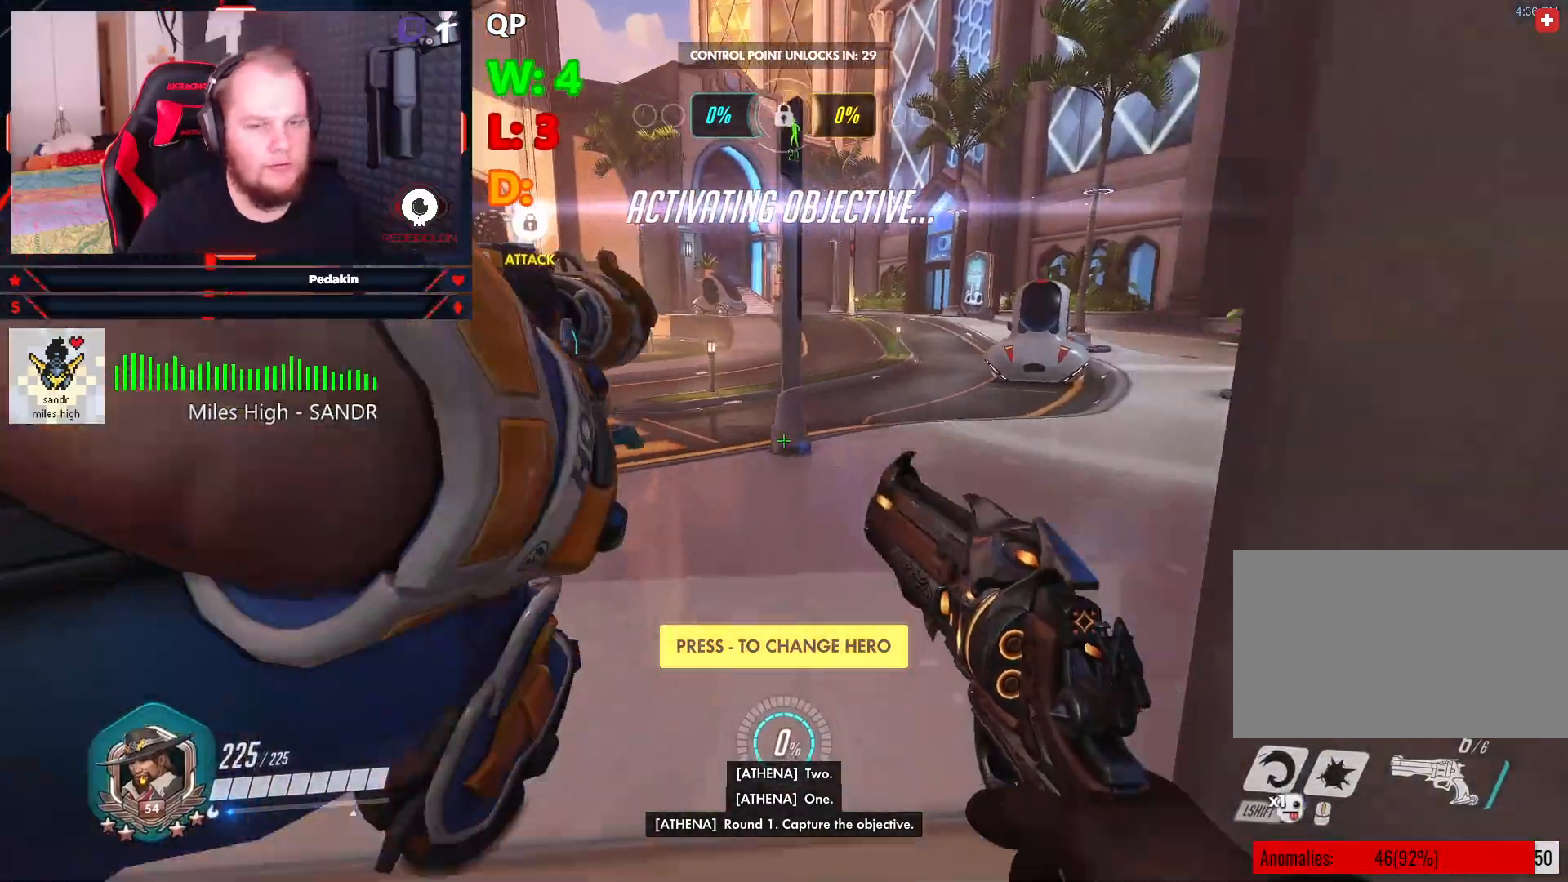
{"keys": ["shift", "w"], "mouse": [], "events": [[500, "shift", "down"]]}
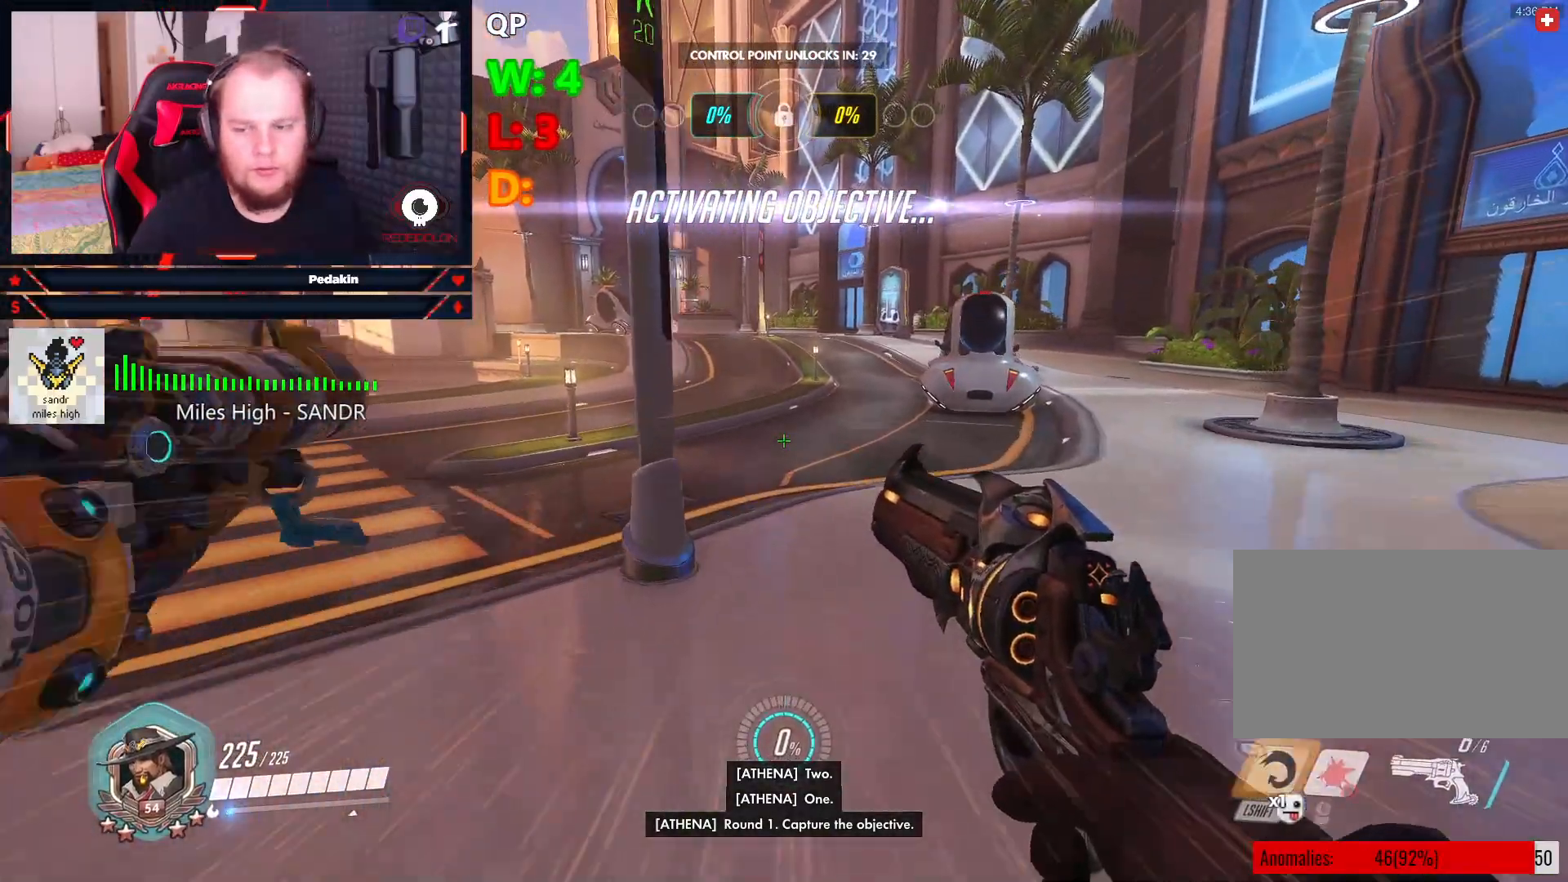
{"keys": ["w"], "mouse": [], "events": [[146, "shift", "up"]]}
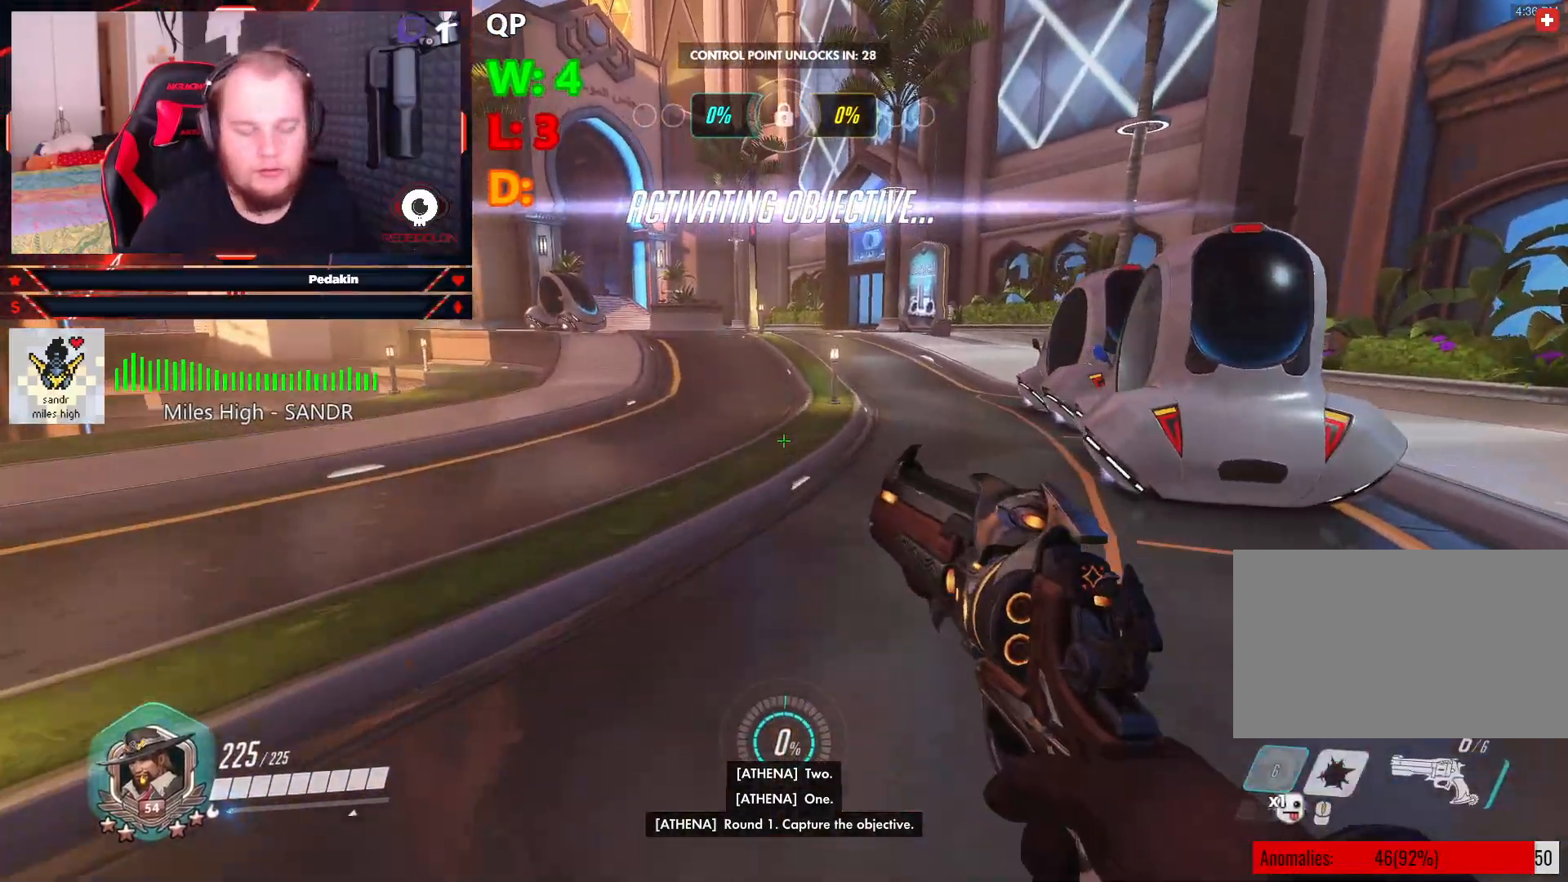
{"keys": ["w"], "mouse": [], "events": []}
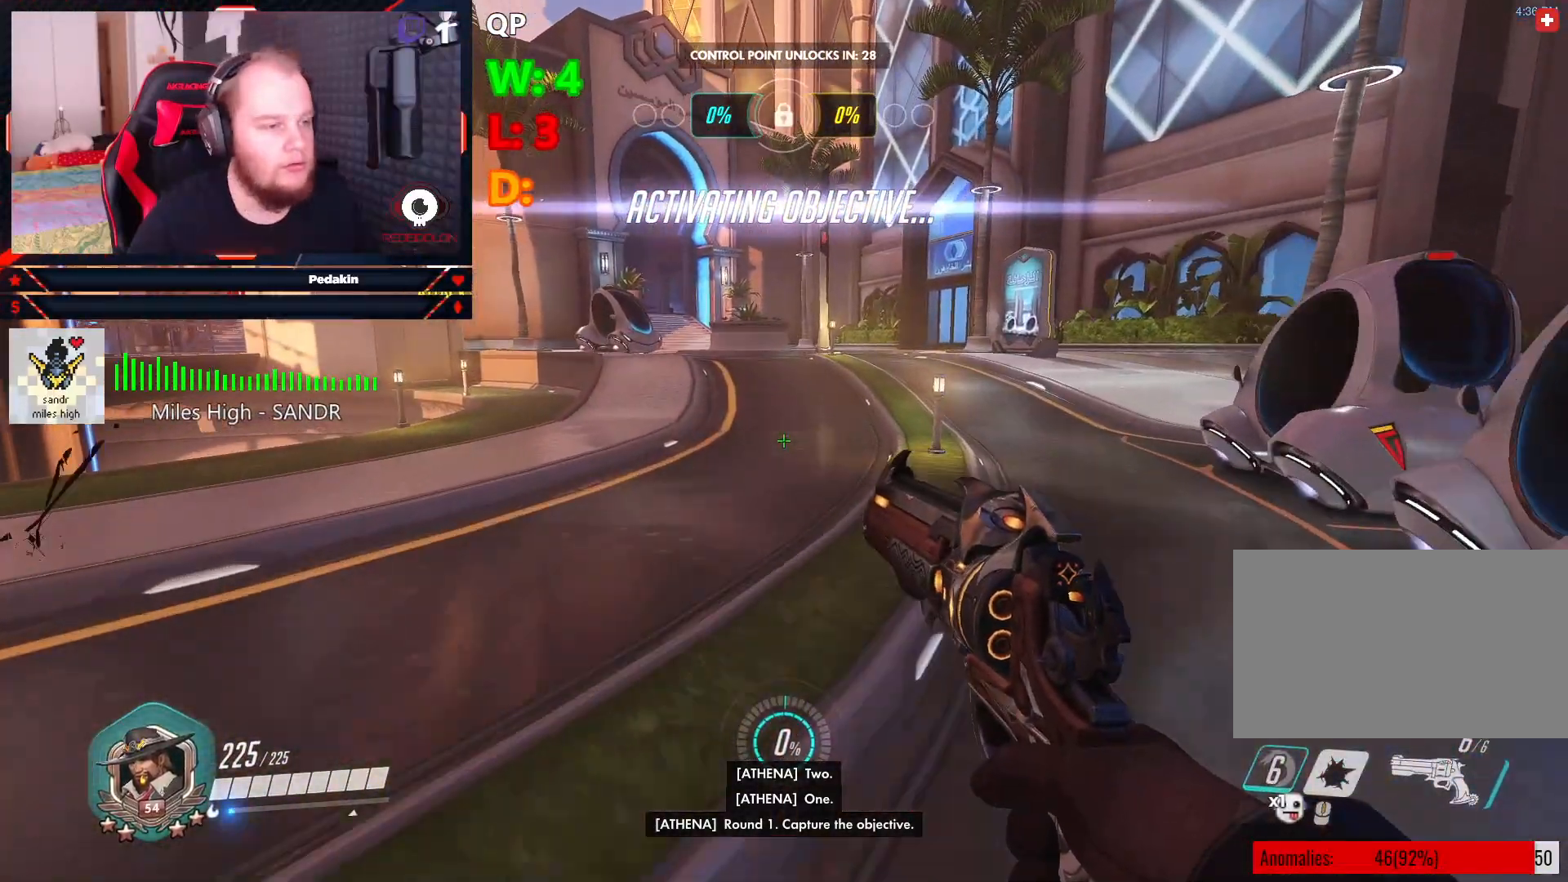
{"keys": ["w"], "mouse": [], "events": []}
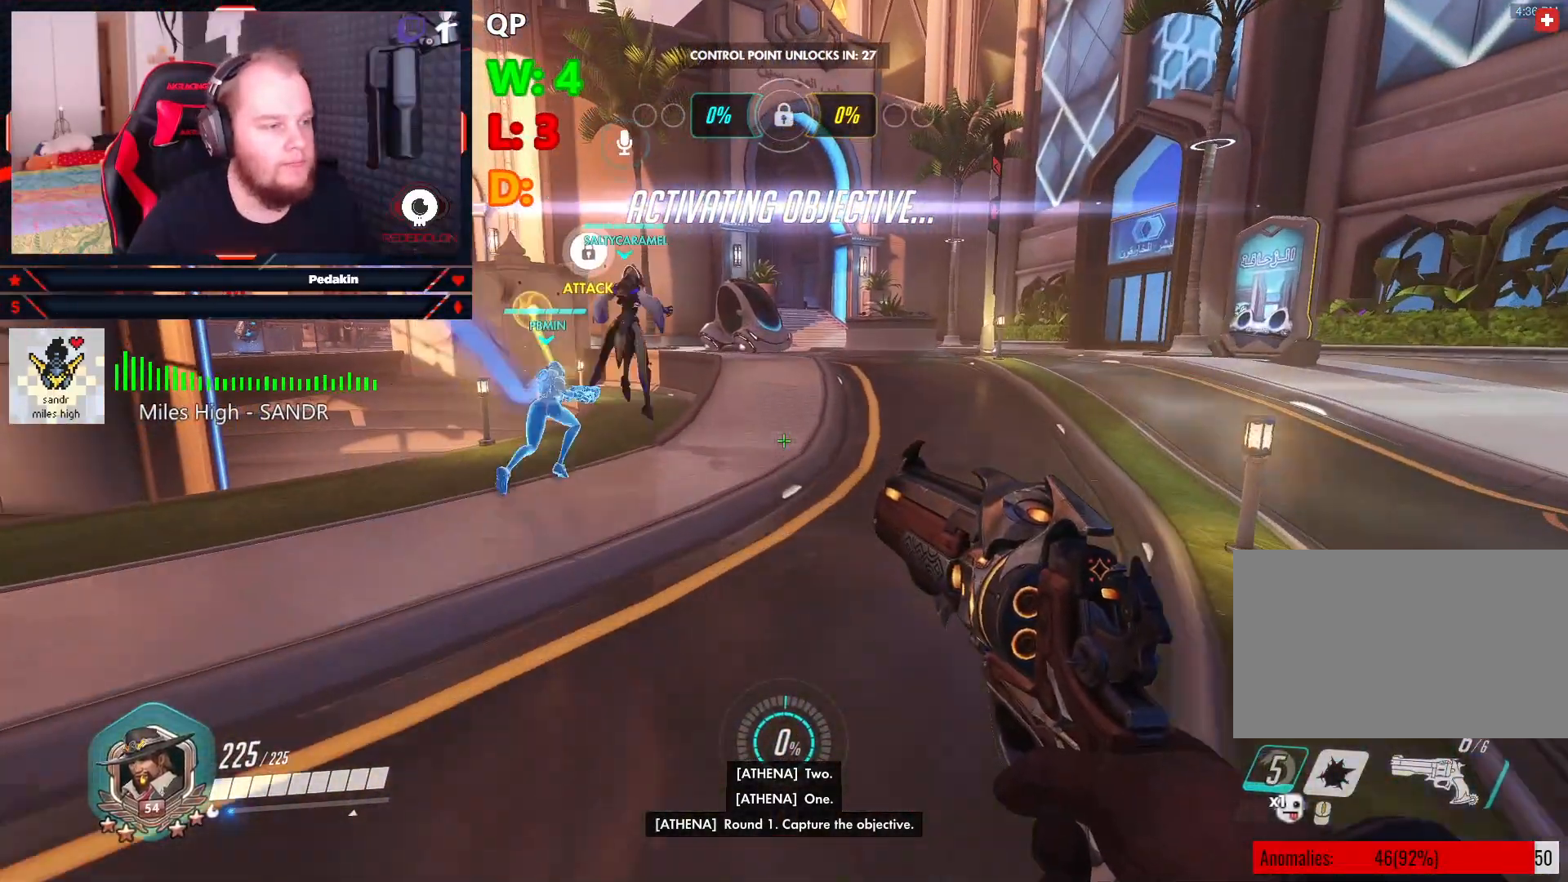
{"keys": ["w"], "mouse": [], "events": []}
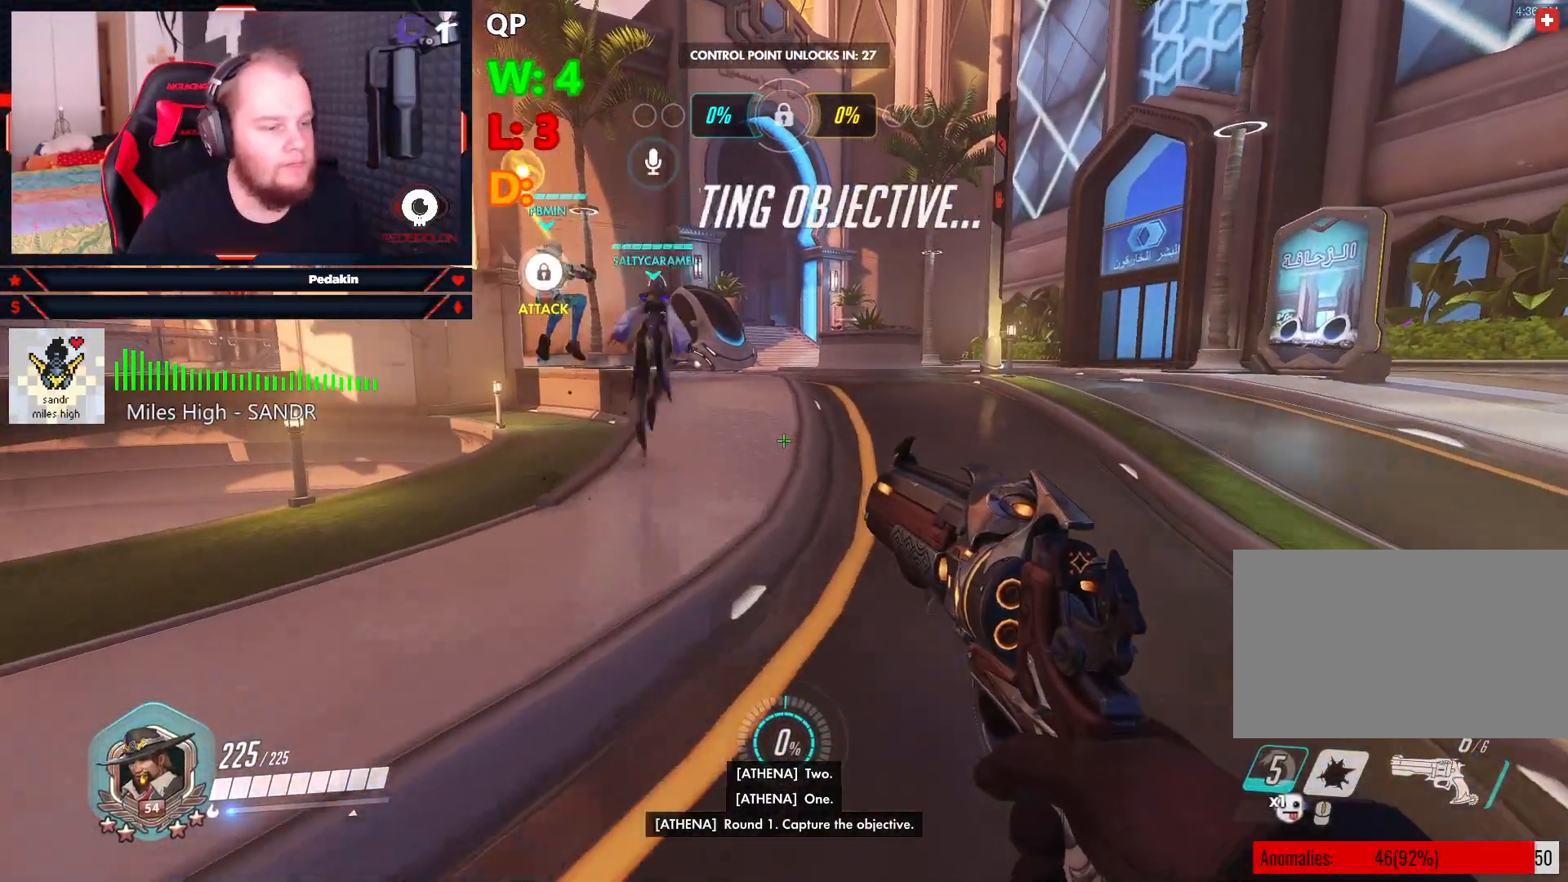
{"keys": ["w"], "mouse": [], "events": []}
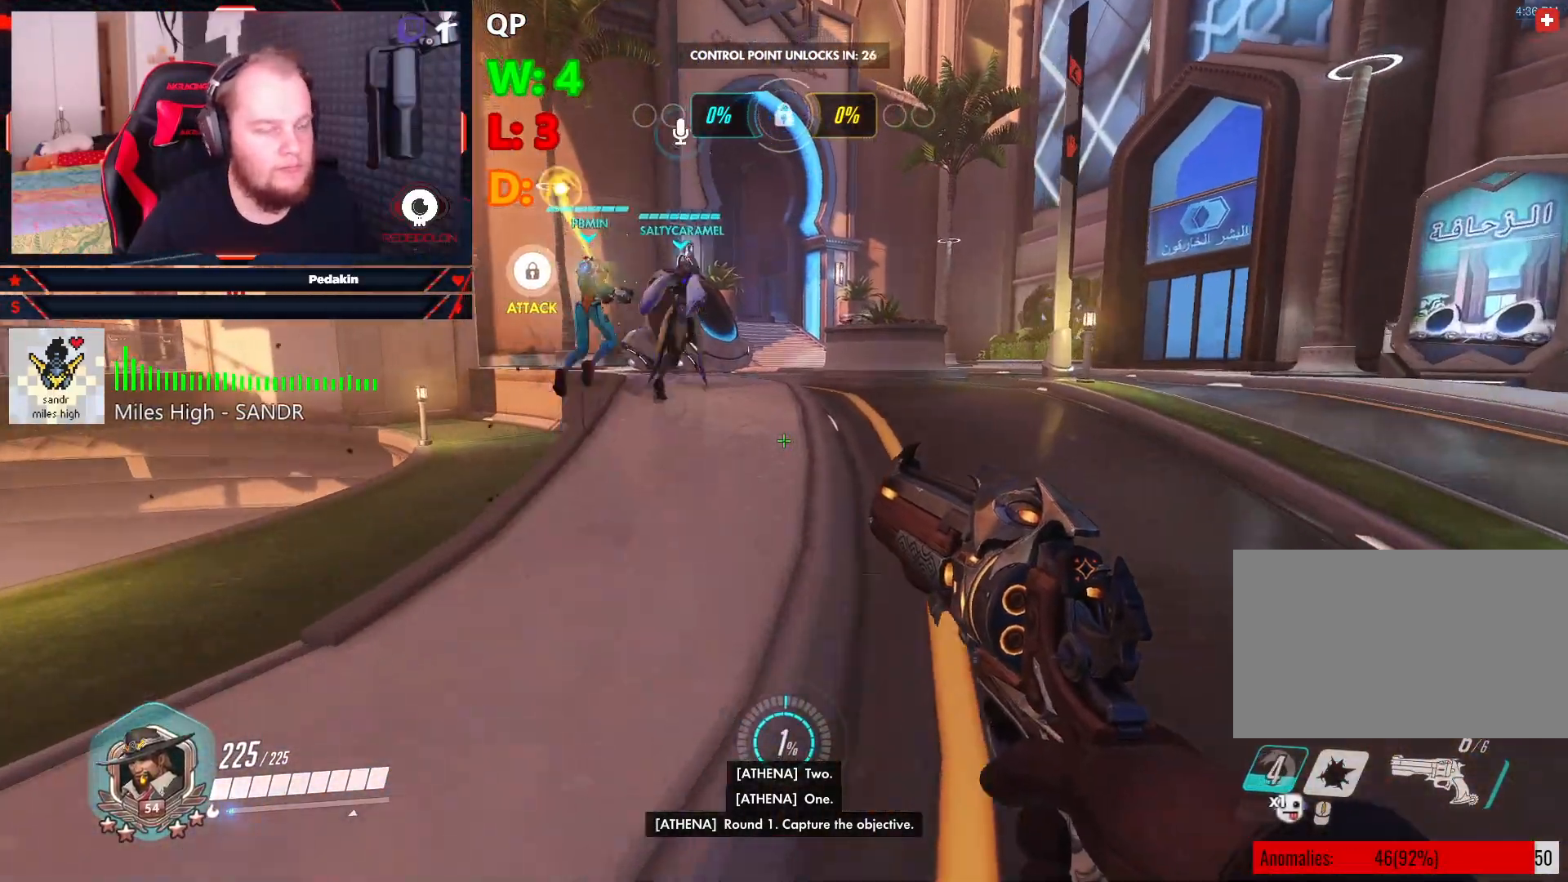
{"keys": ["w"], "mouse": [], "events": []}
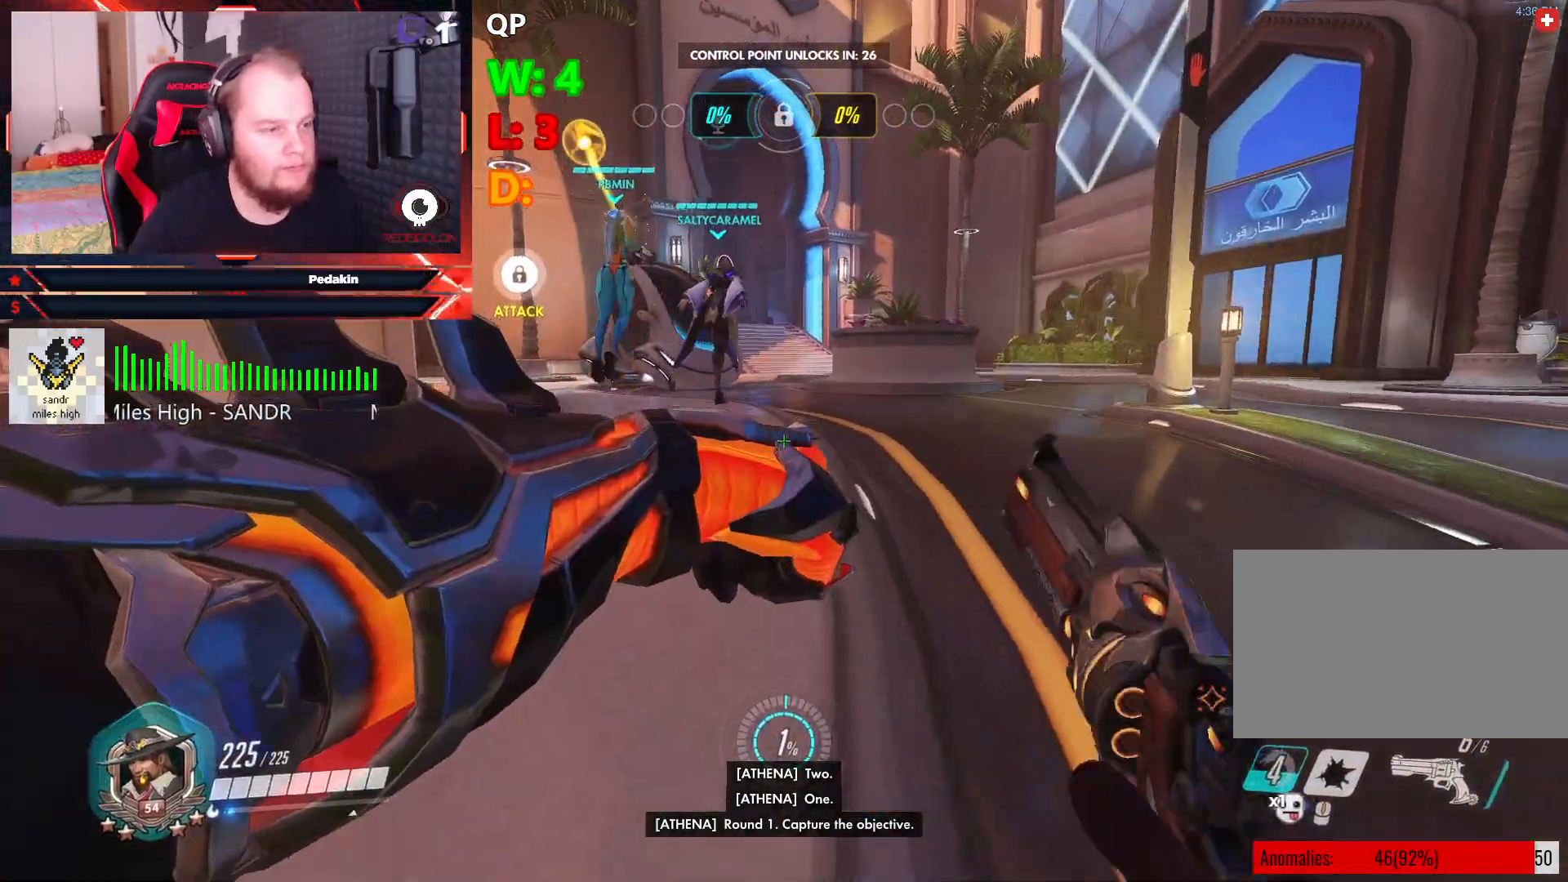
{"keys": ["w"], "mouse": [], "events": []}
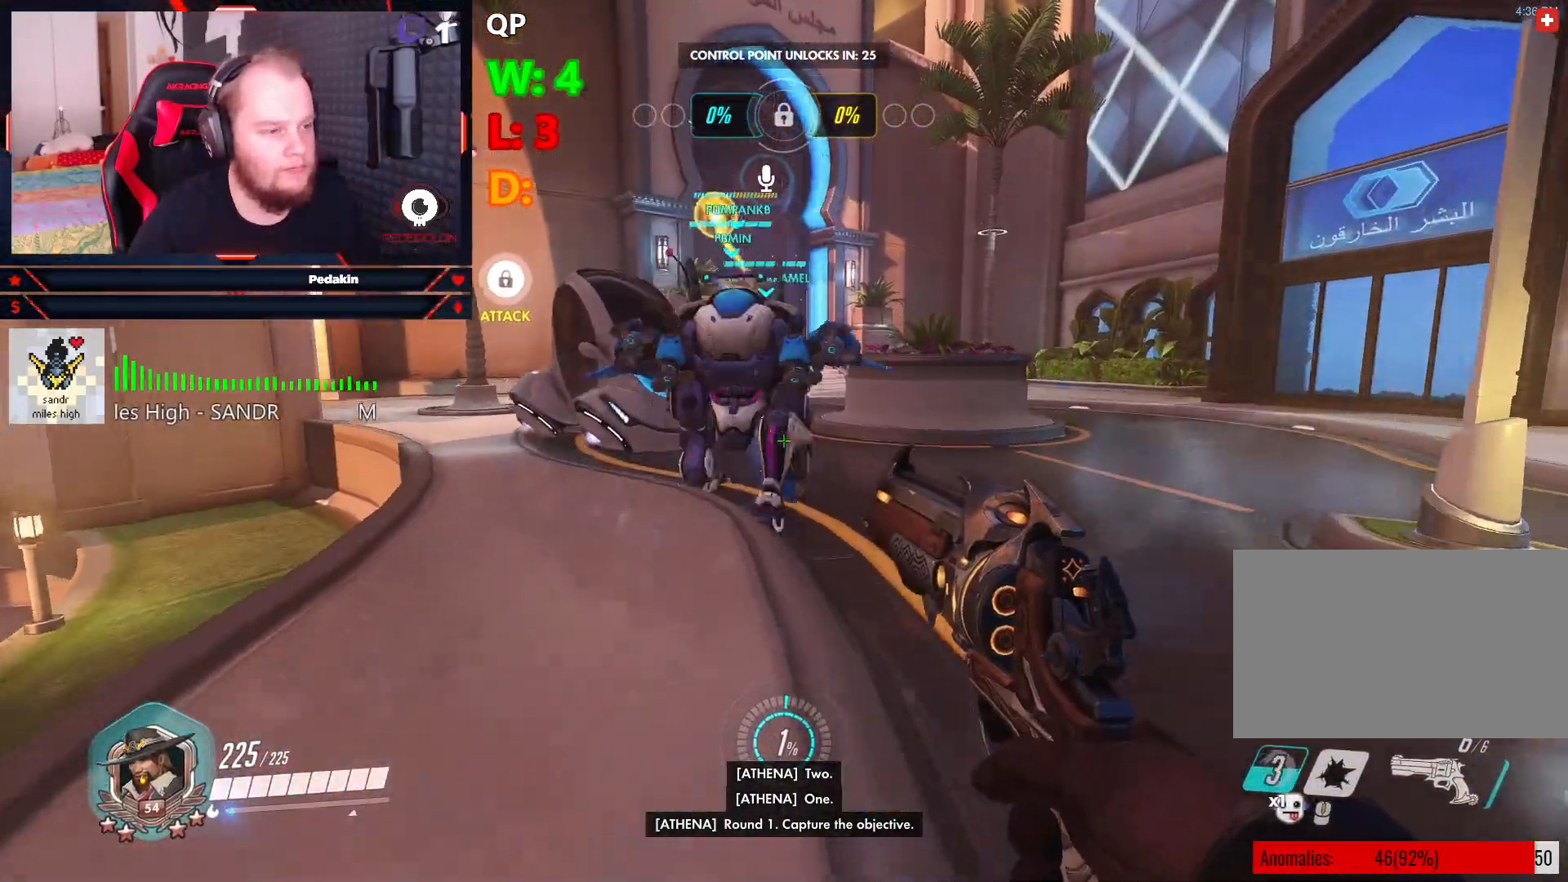
{"keys": ["w"], "mouse": [], "events": []}
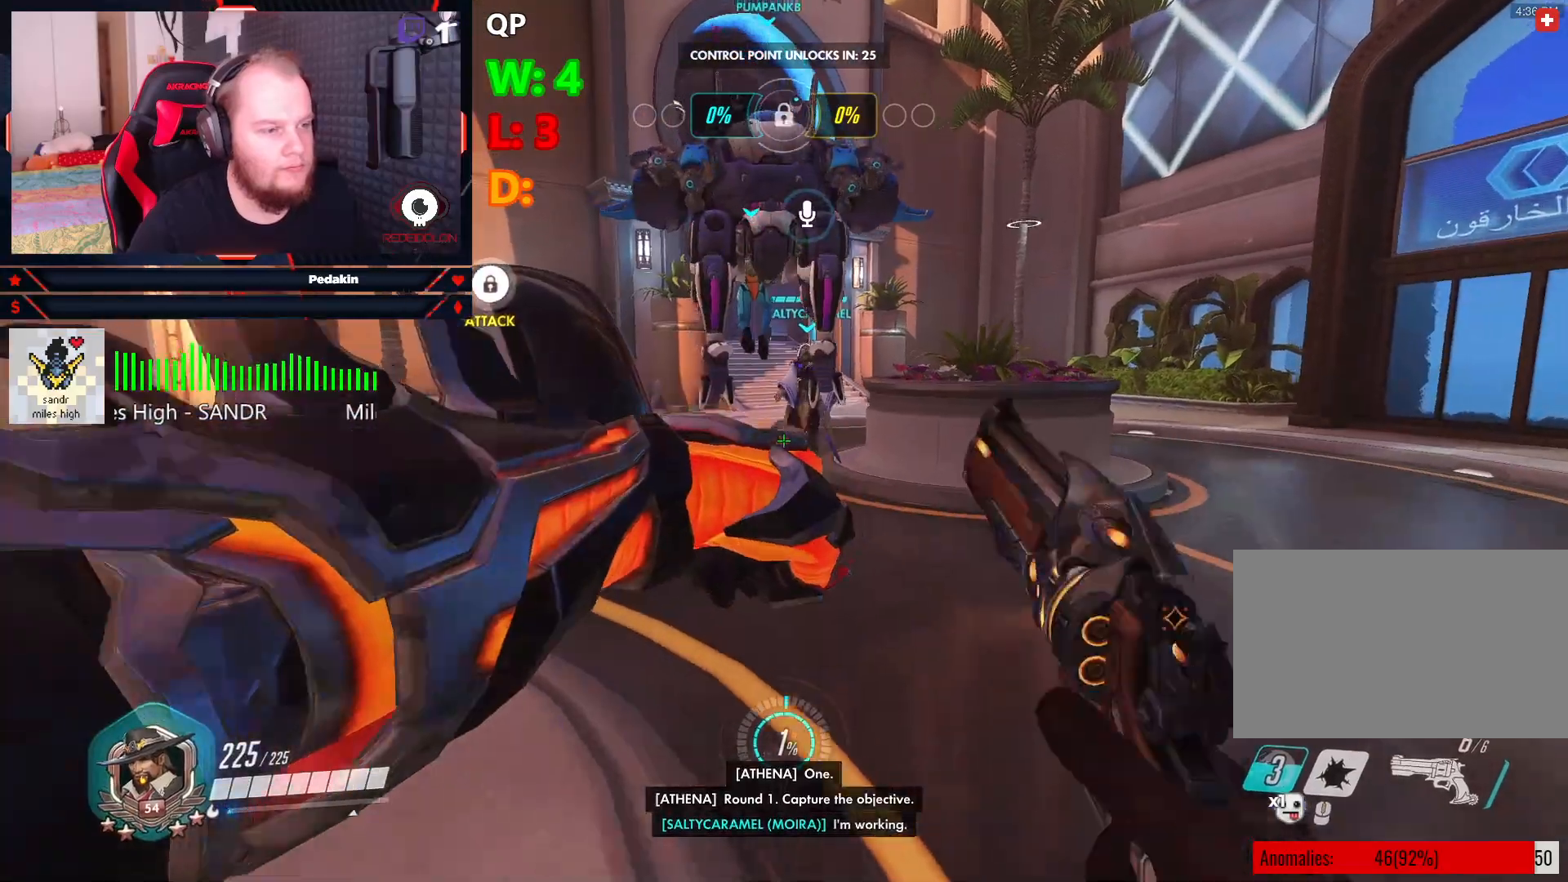
{"keys": ["w"], "mouse": [], "events": []}
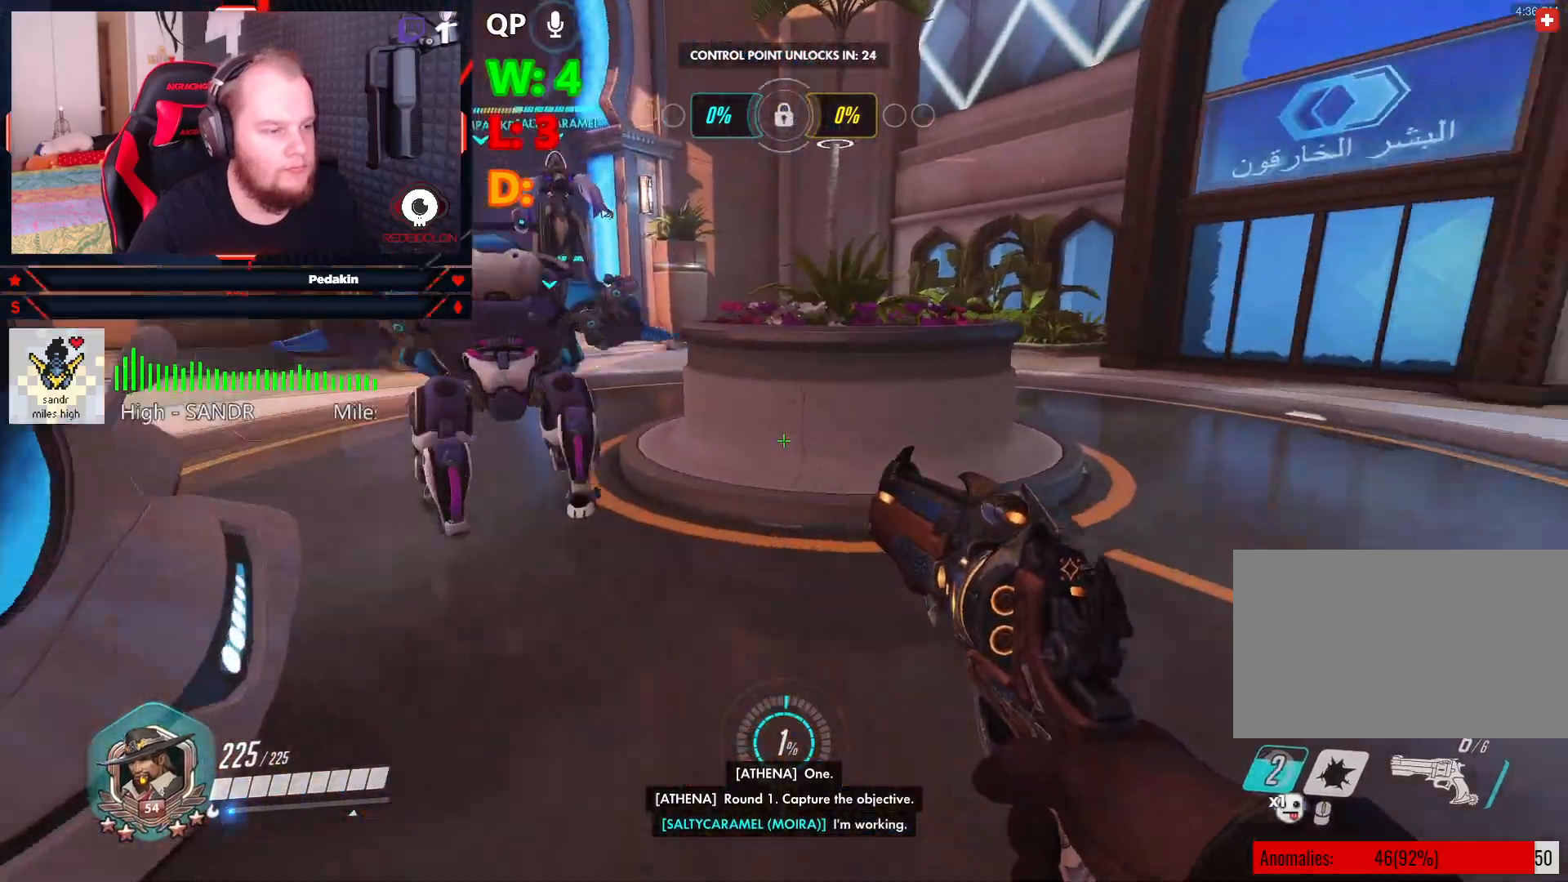
{"keys": ["w"], "mouse": [], "events": []}
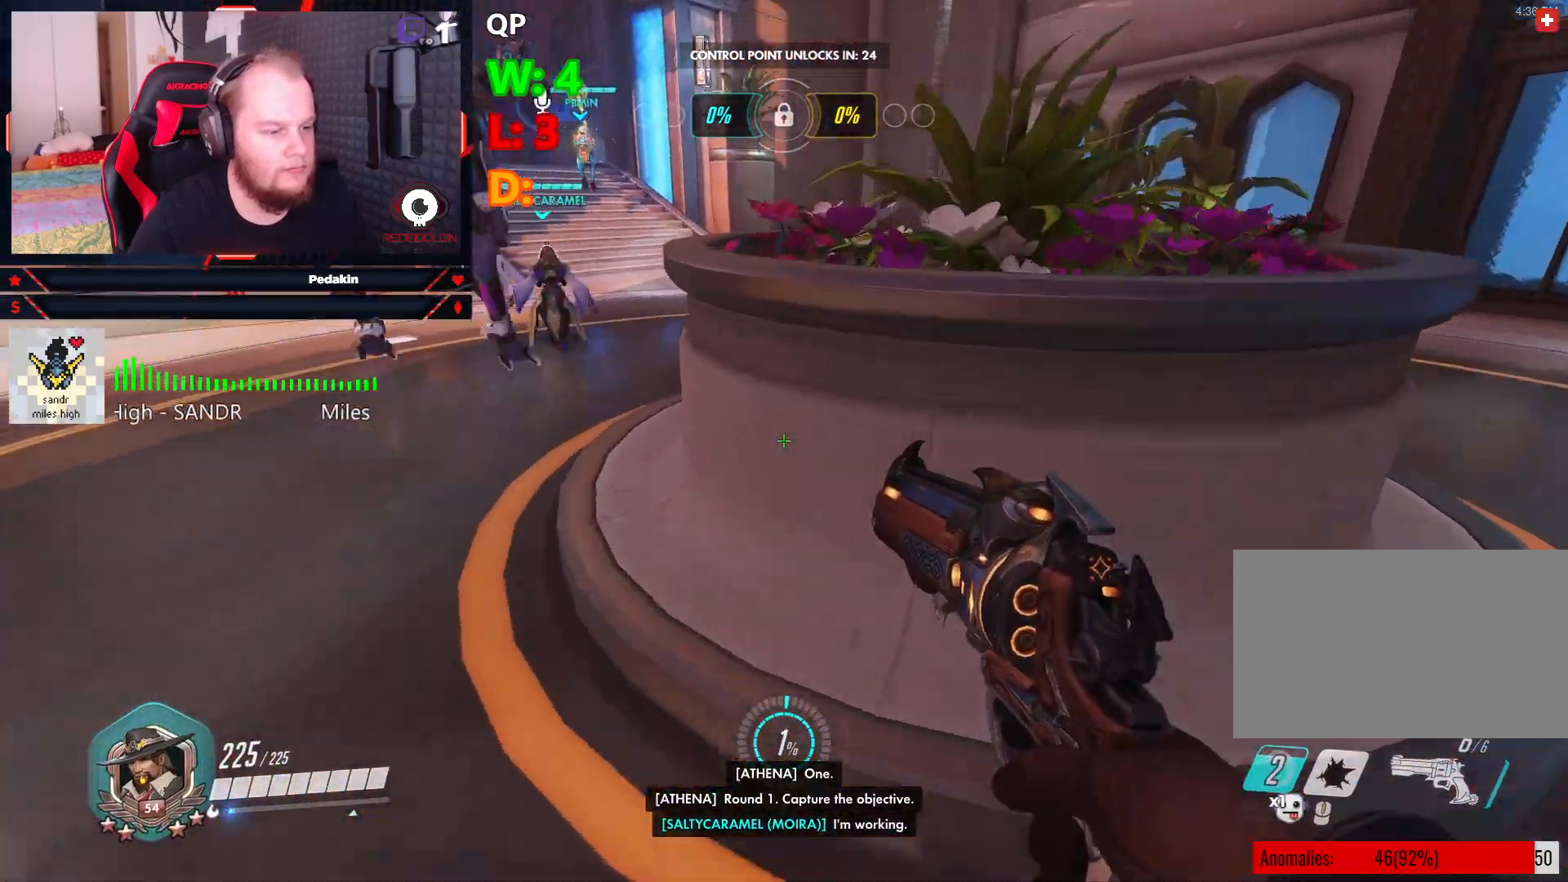
{"keys": ["w"], "mouse": [], "events": [[63, "space", "down"], [438, "space", "up"]]}
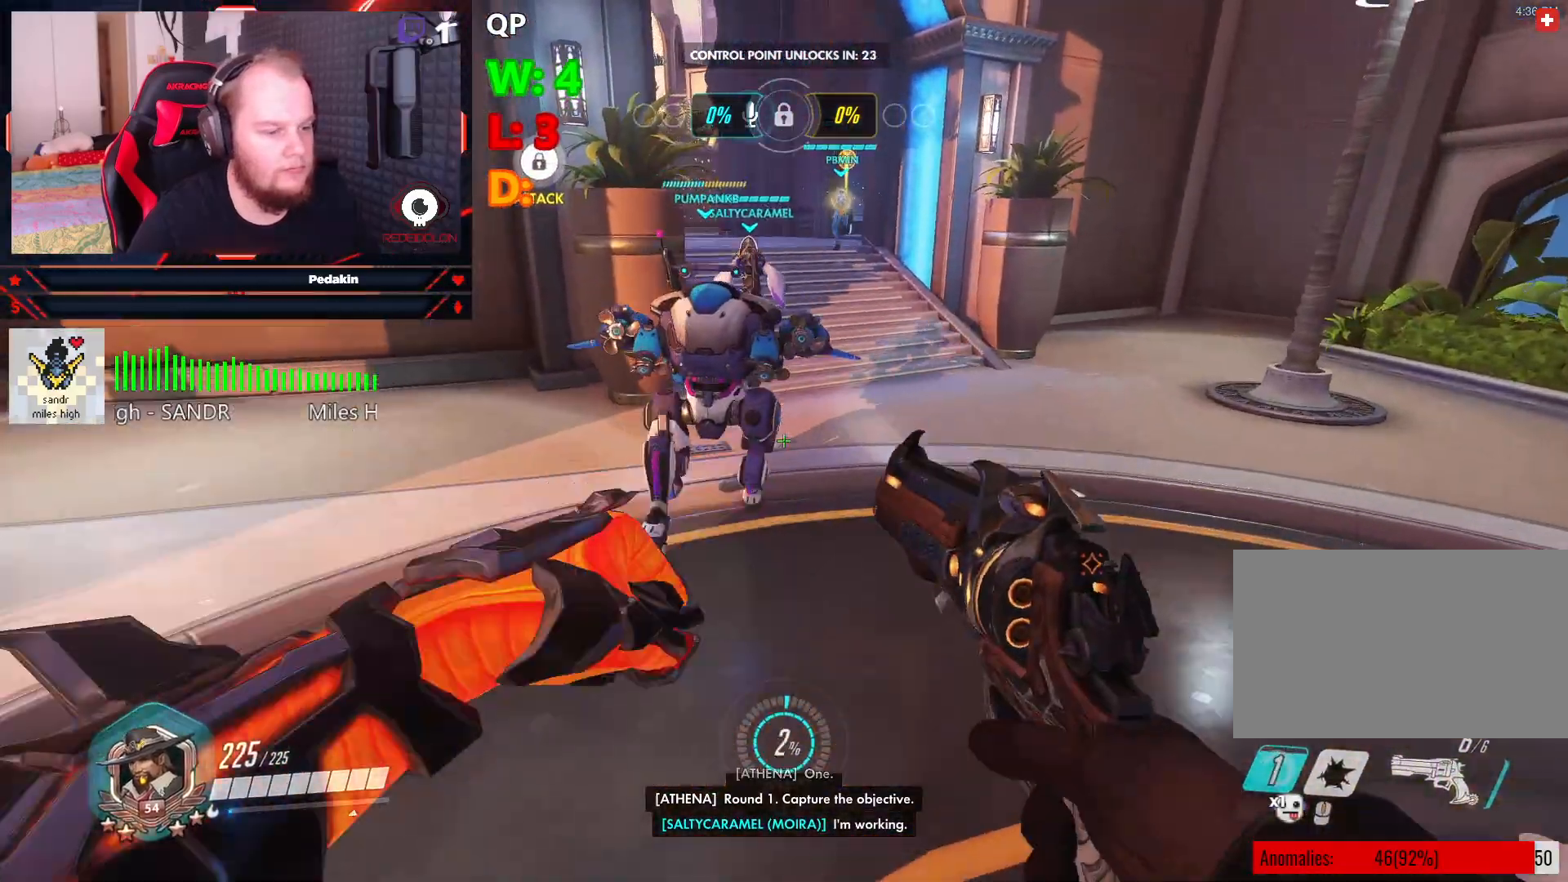
{"keys": ["w"], "mouse": [], "events": [[188, "space", "down"], [313, "space", "up"]]}
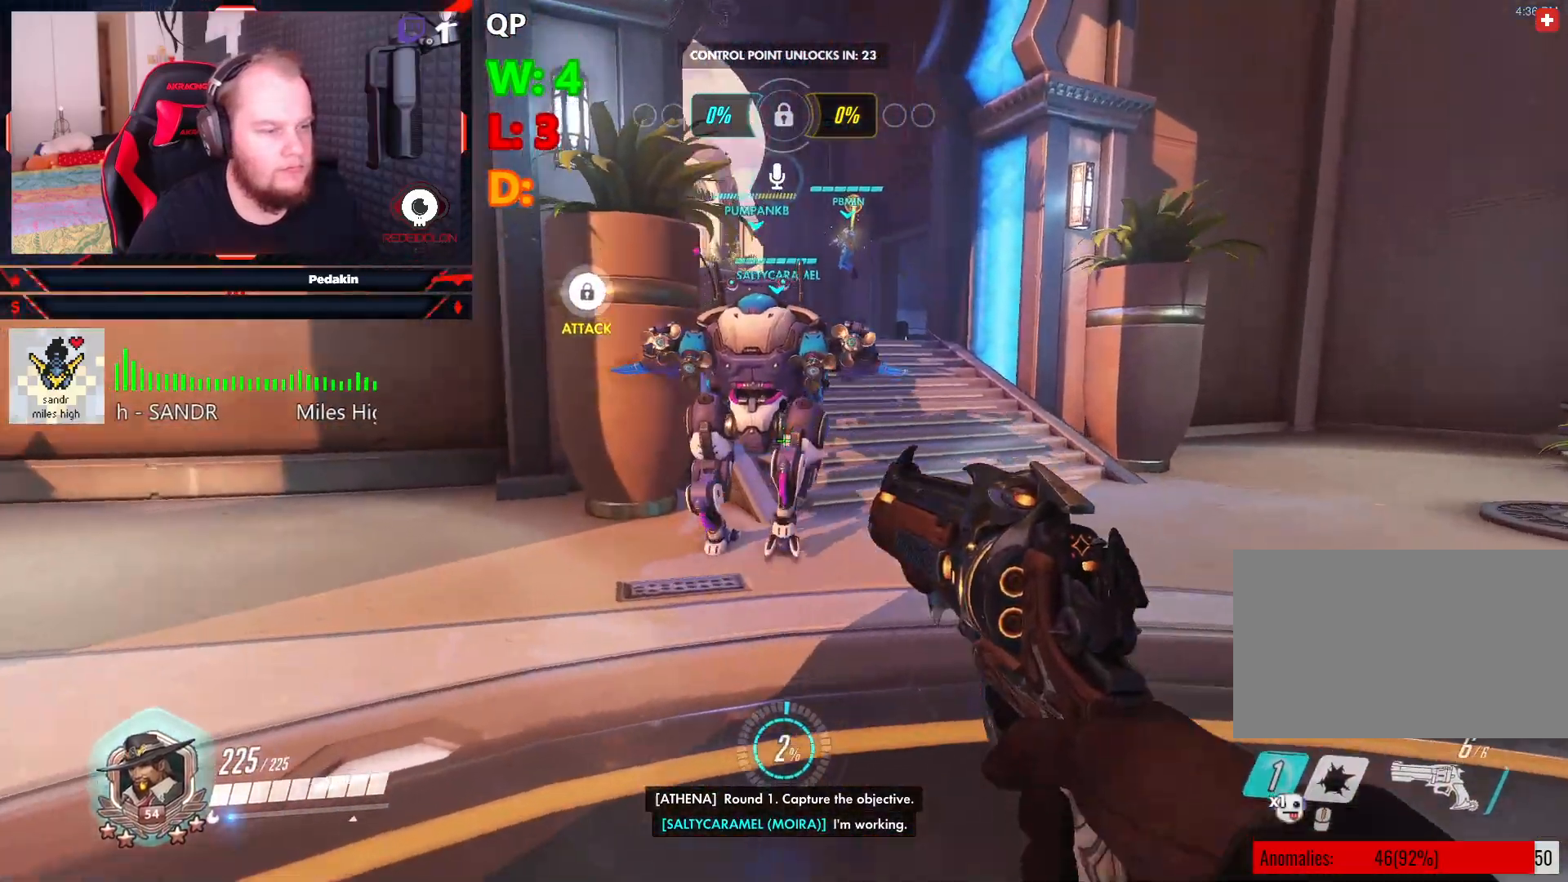
{"keys": ["w"], "mouse": [], "events": []}
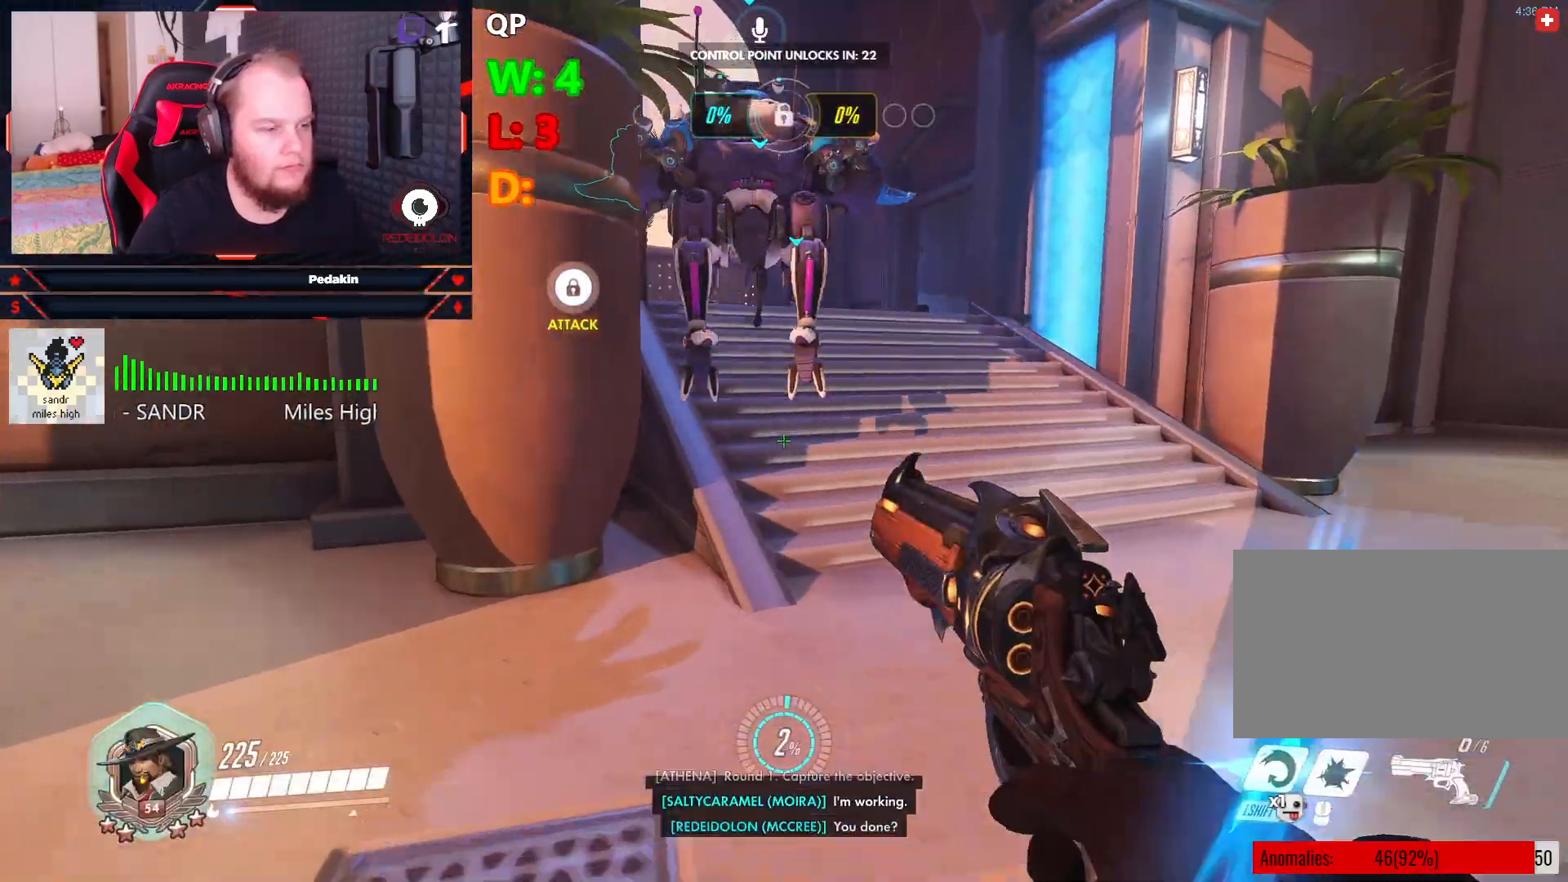
{"keys": ["w"], "mouse": [], "events": []}
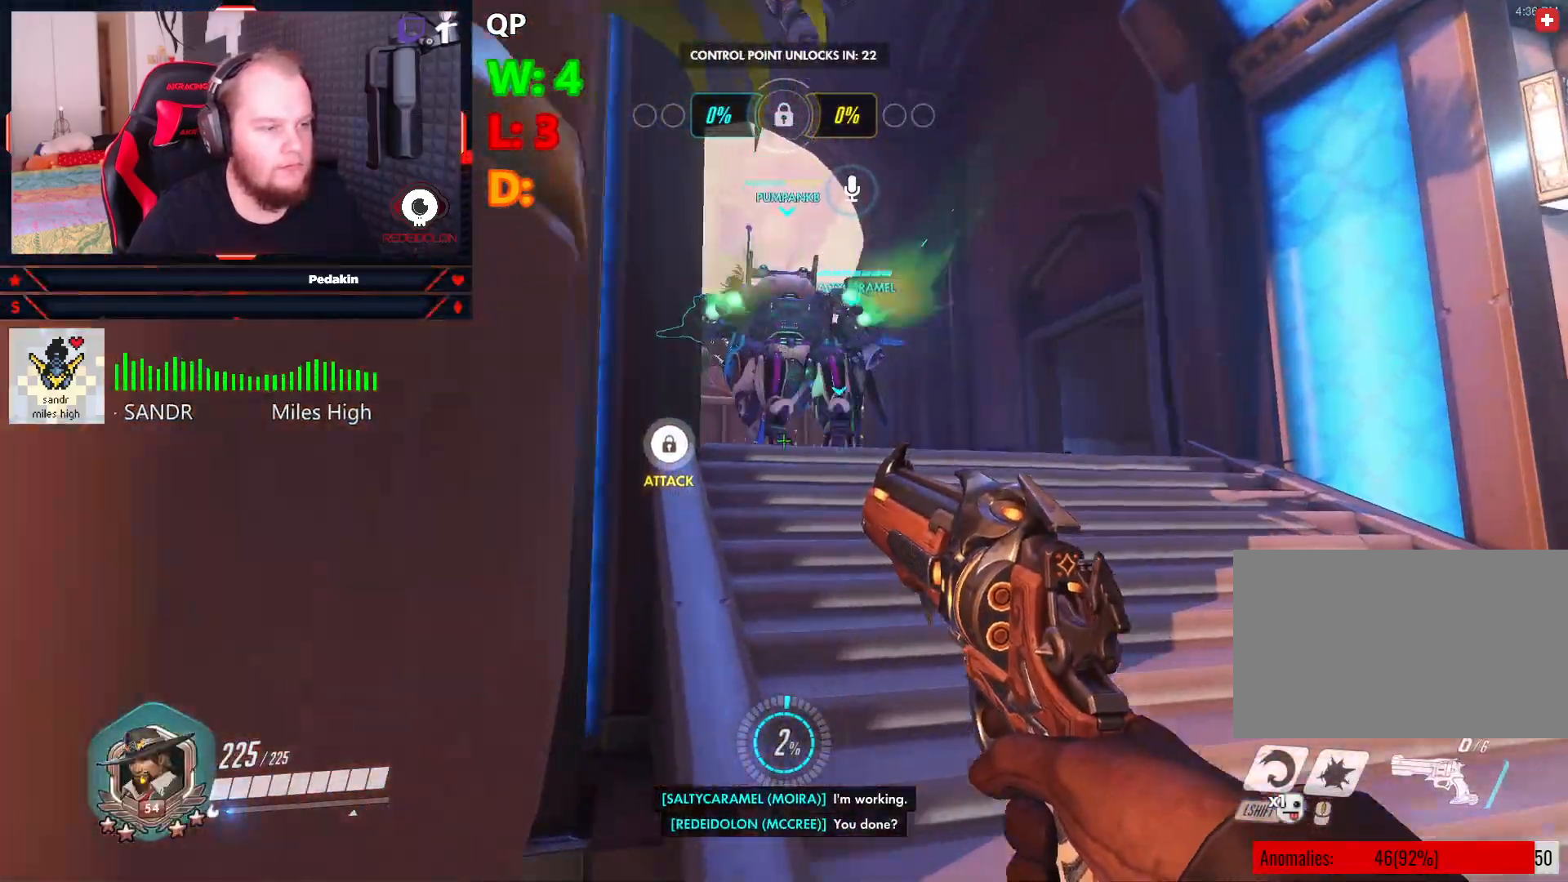
{"keys": ["w"], "mouse": [], "events": []}
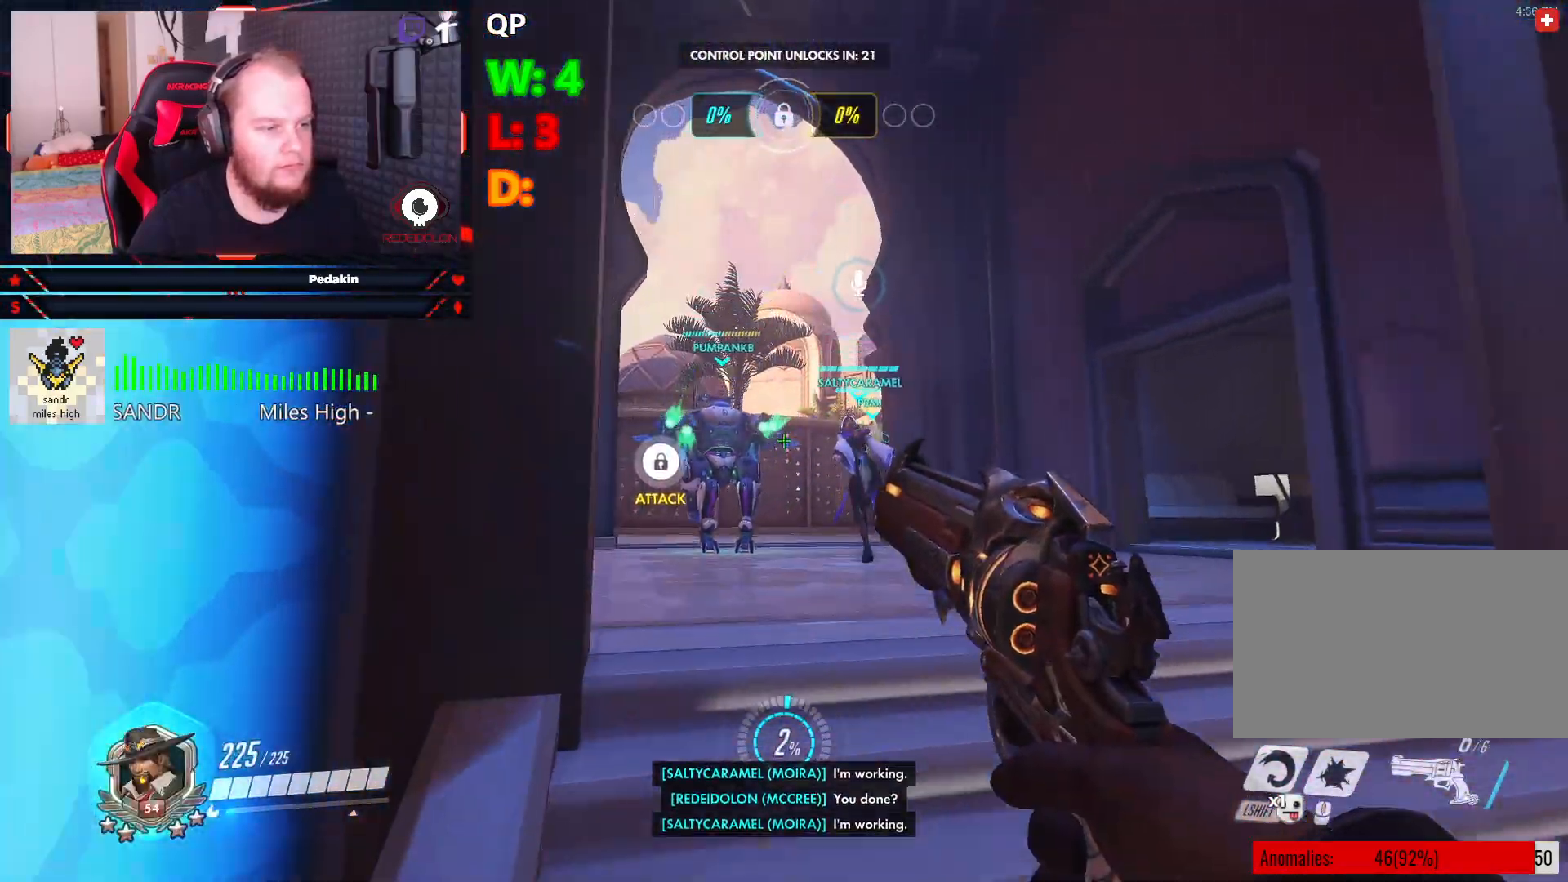
{"keys": ["w"], "mouse": [], "events": []}
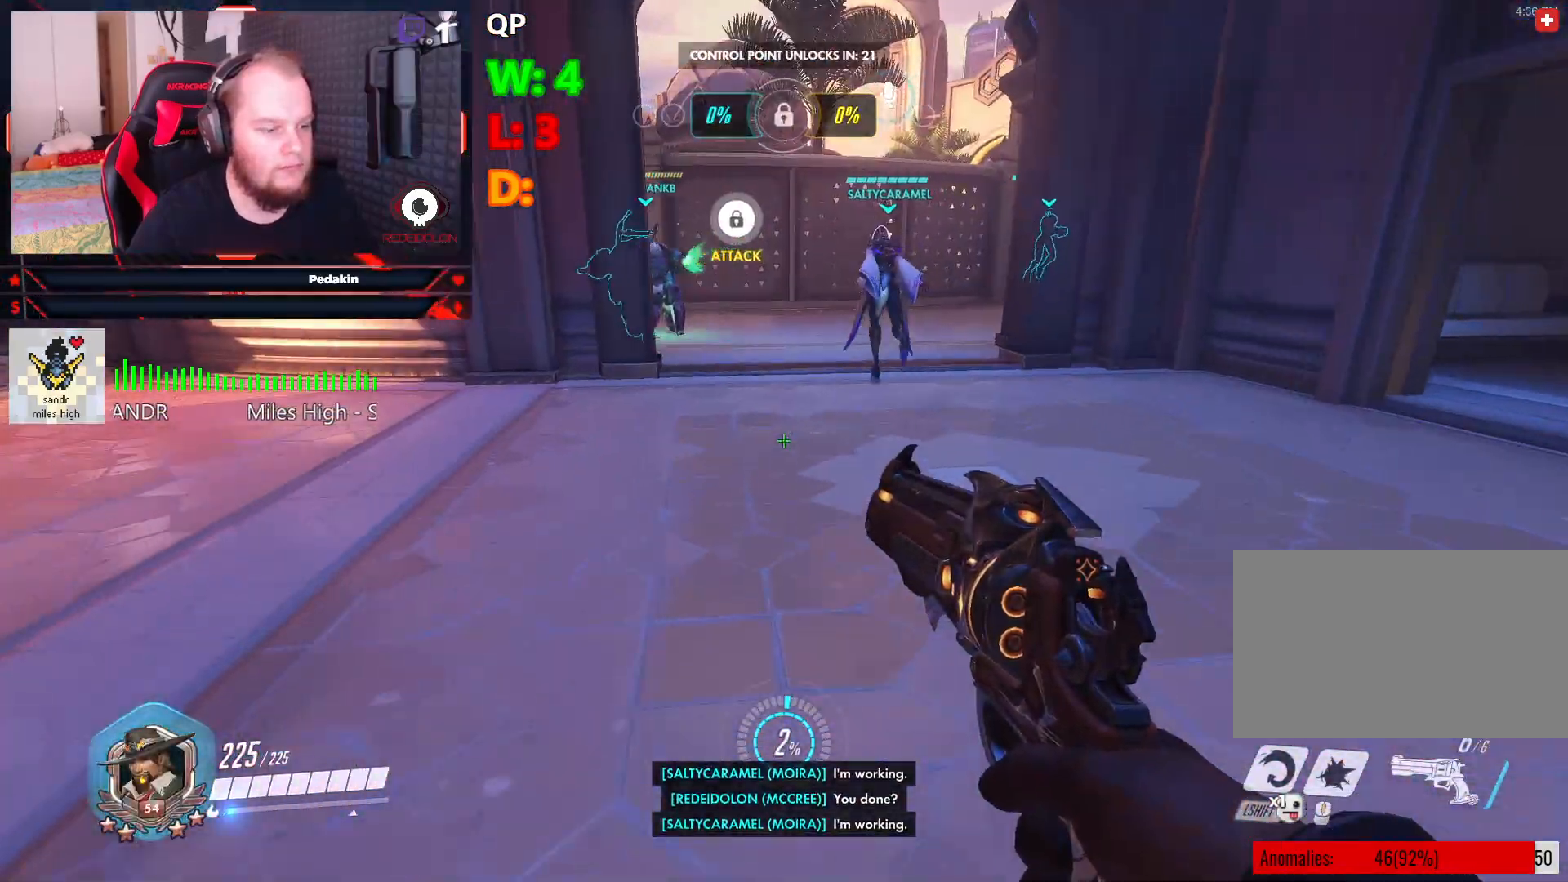
{"keys": ["w"], "mouse": [], "events": []}
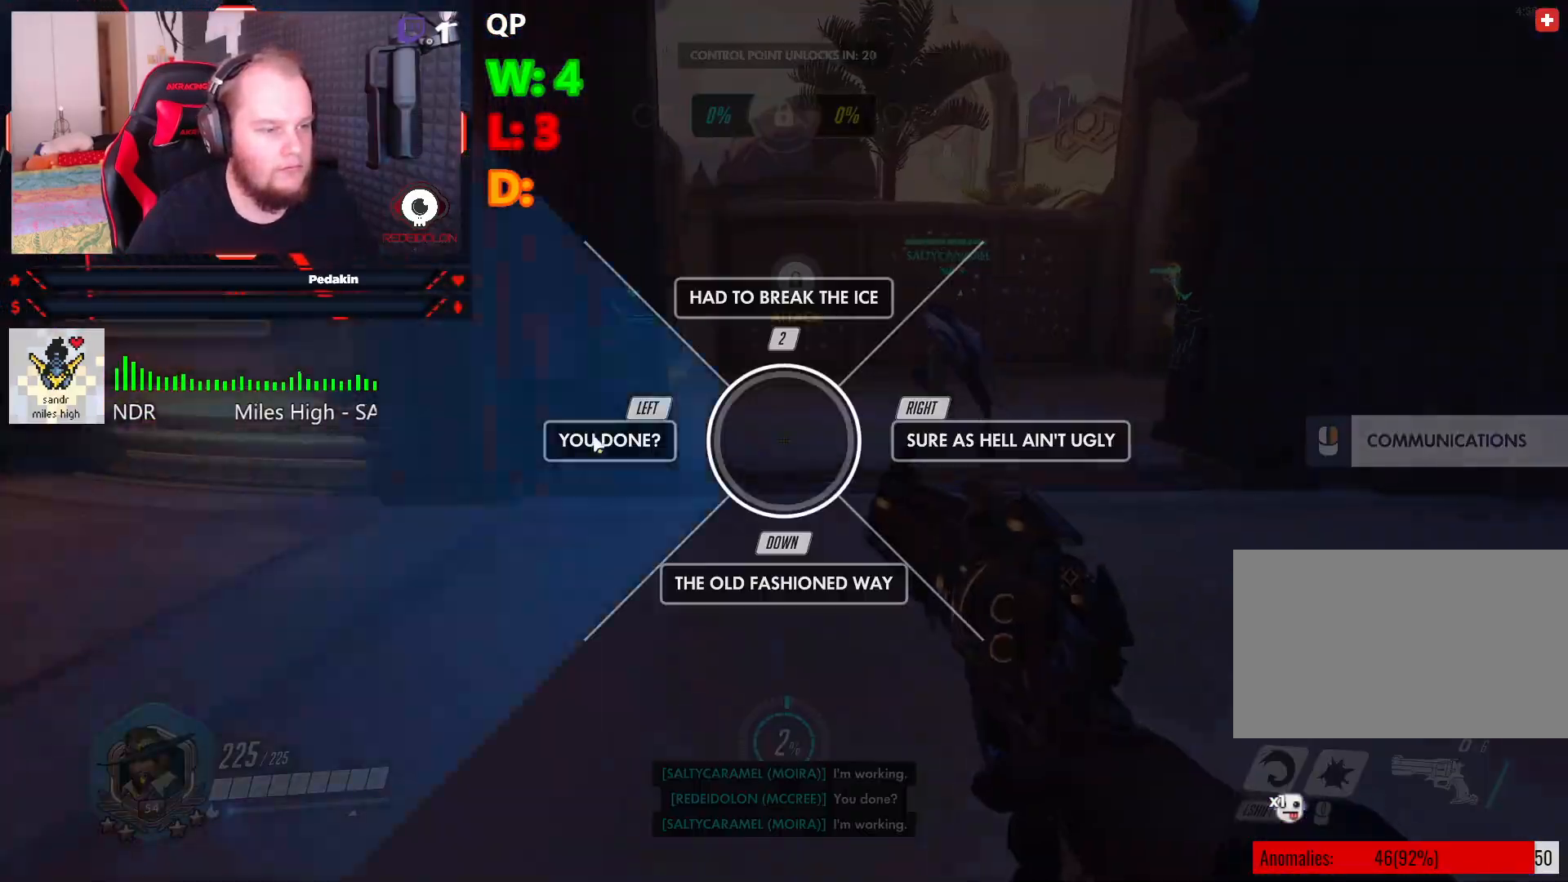
{"keys": ["w"], "mouse": [], "events": []}
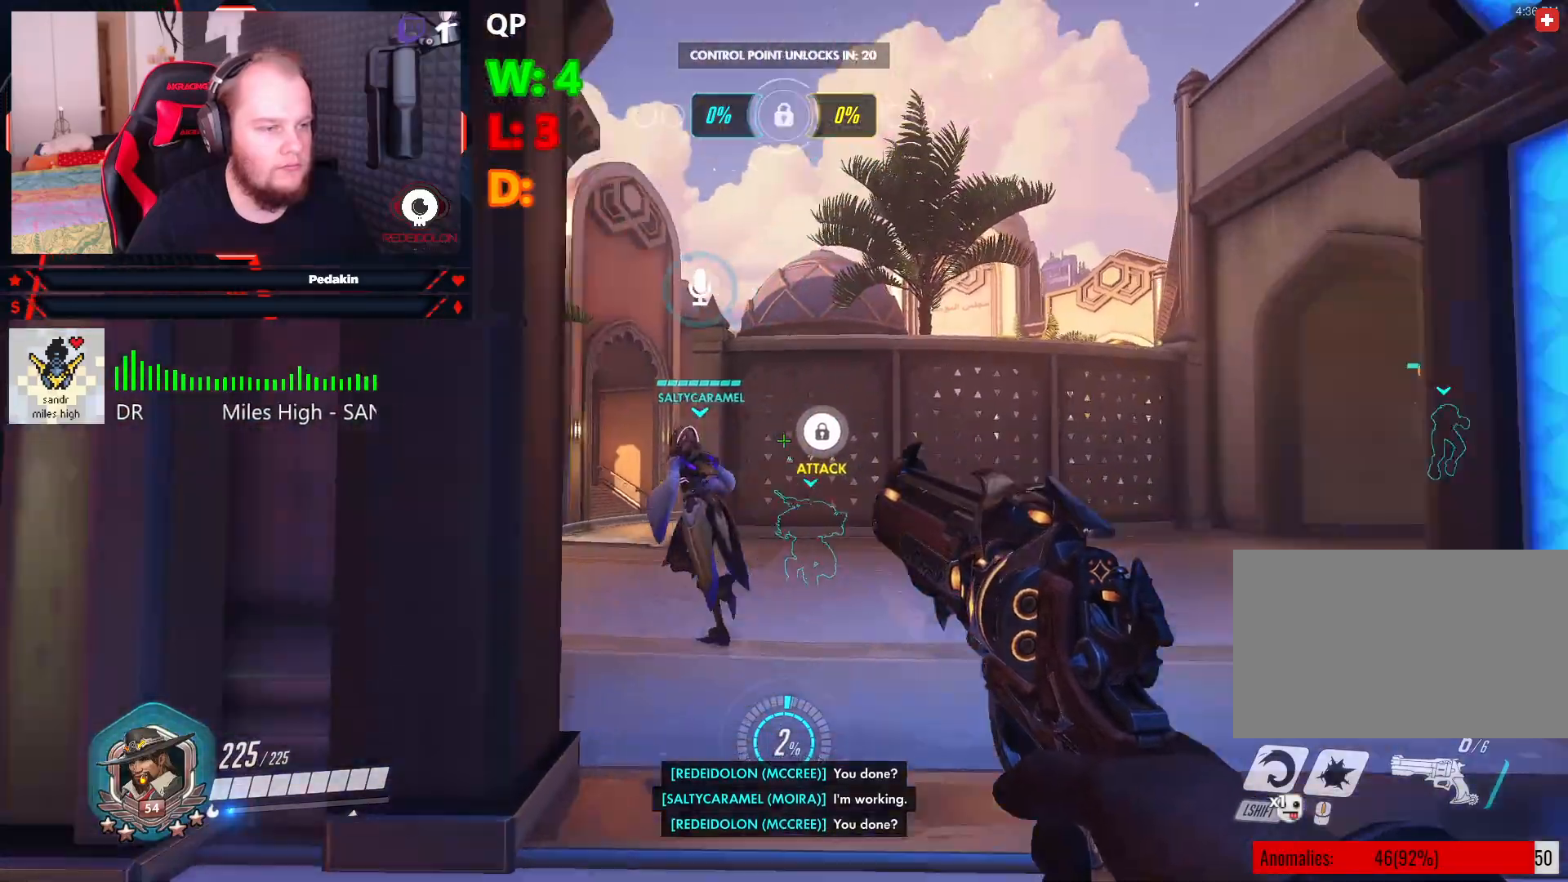
{"keys": ["w"], "mouse": [], "events": []}
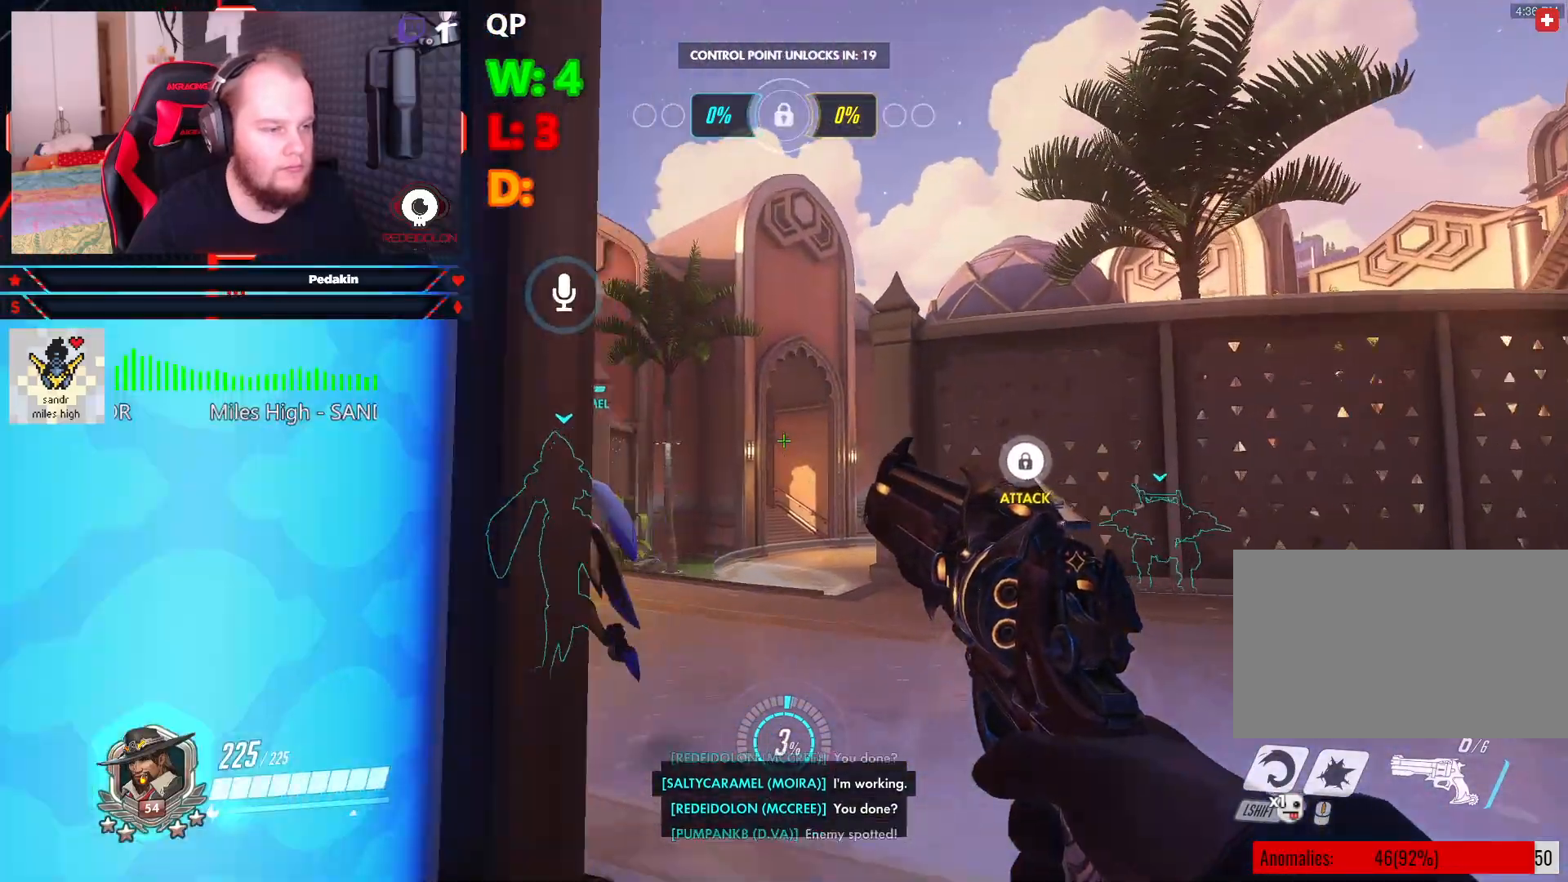
{"keys": ["w"], "mouse": [], "events": []}